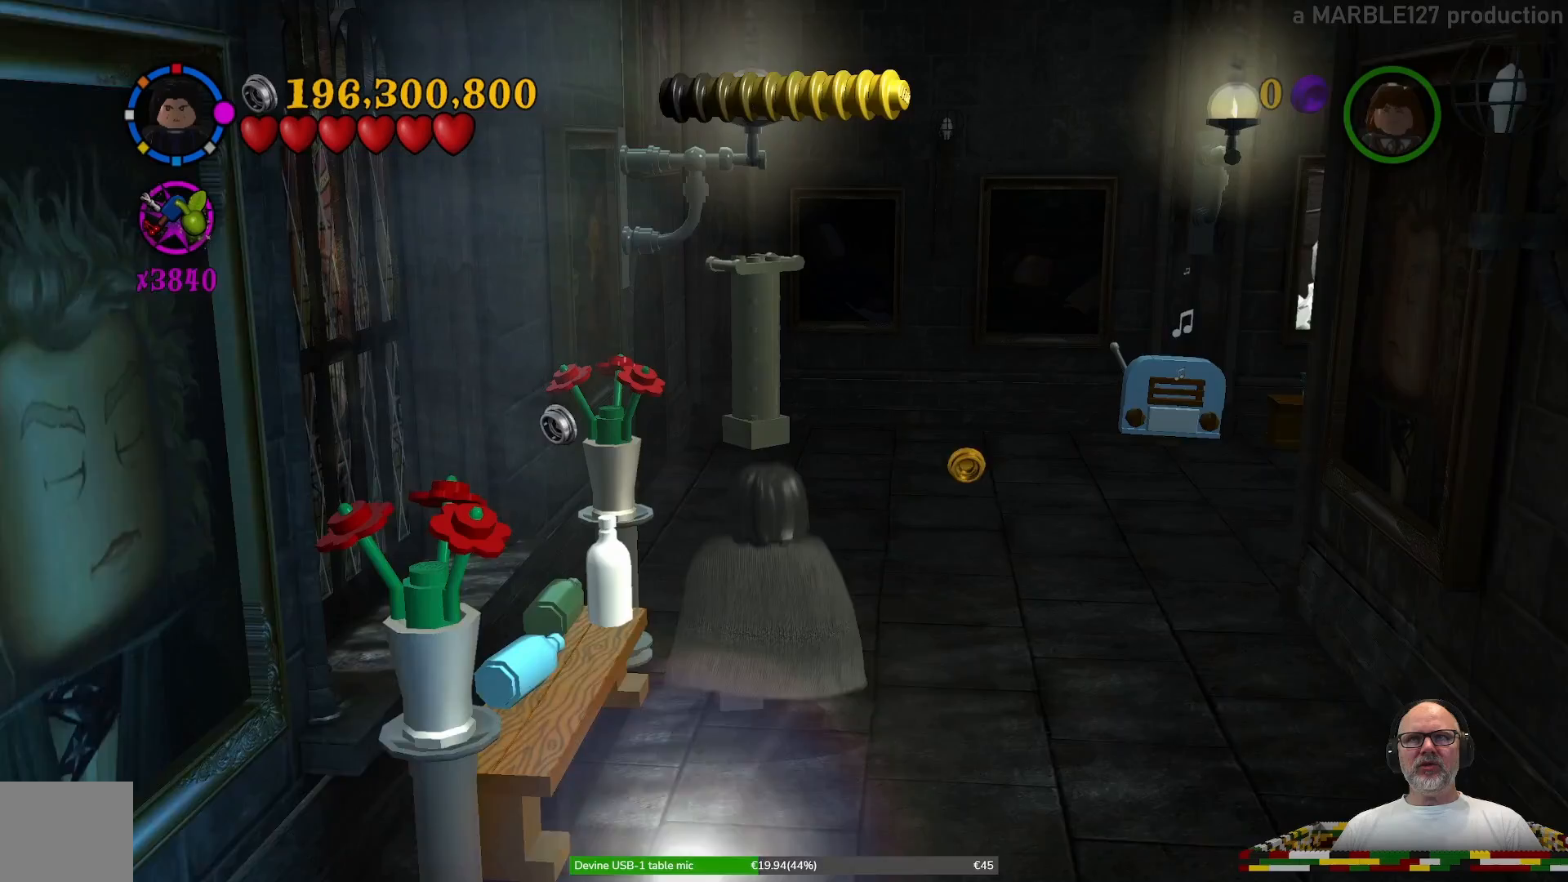
Gameplay with a controller (Xbox layout); each line is a JSON object with the inputs held at the frame after it. "events" lists button and stick changes between this image and that frame as [ms after this image, input, new state], when the widget could be followed in between. Not read: L3 R3.
{"buttons": [], "left_stick": "up-right", "right_stick": "center", "events": [[100, "left_stick", "up-right"]]}
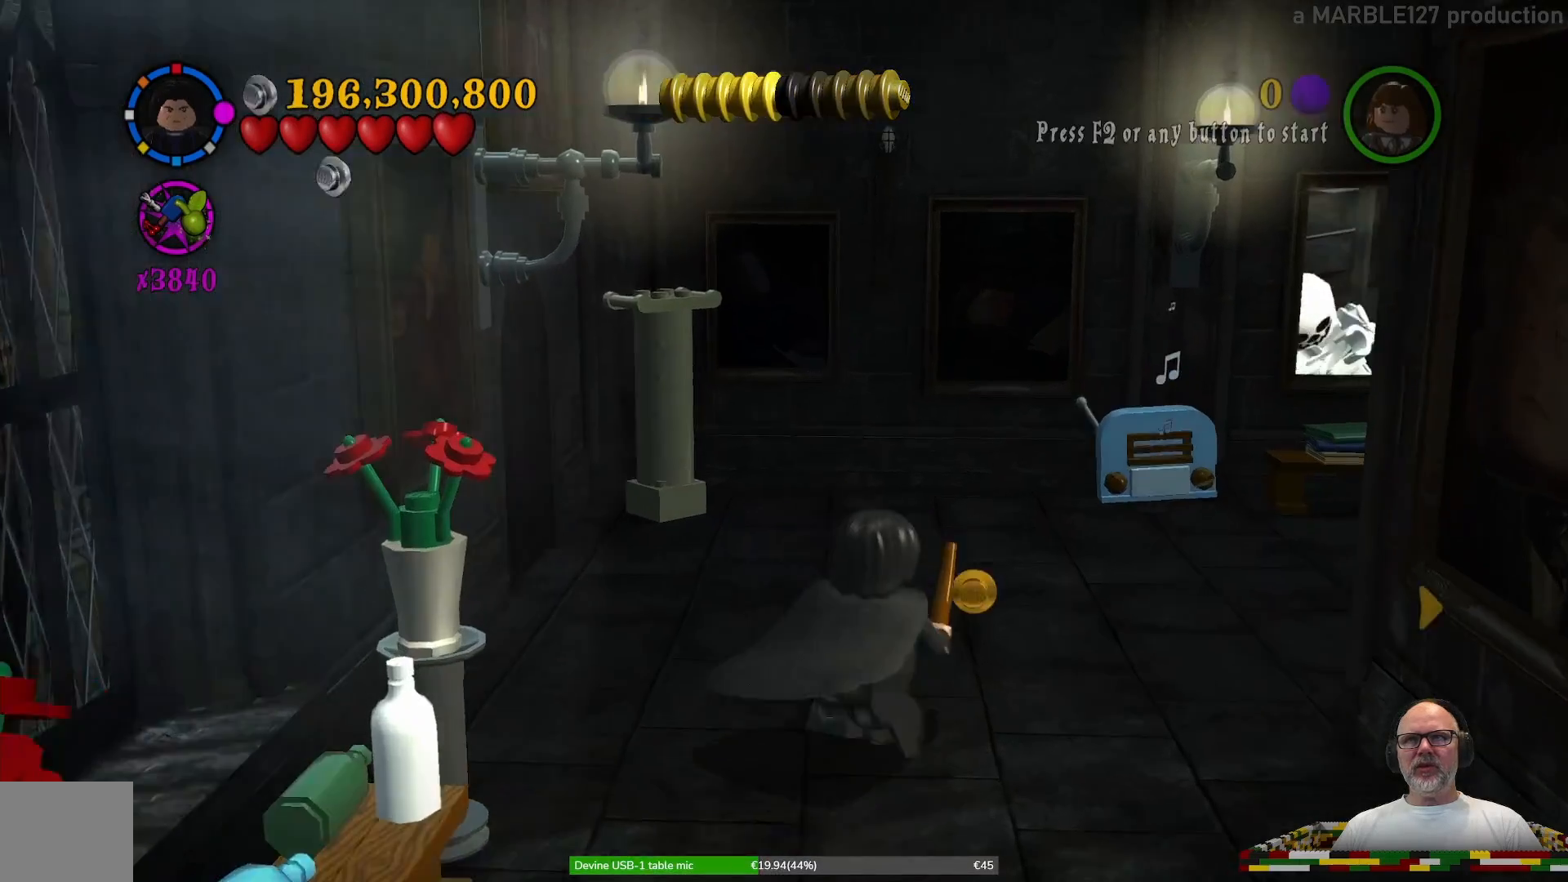
{"buttons": [], "left_stick": "up-right", "right_stick": "center", "events": [[33, "left_stick", "up"], [167, "left_stick", "up-right"]]}
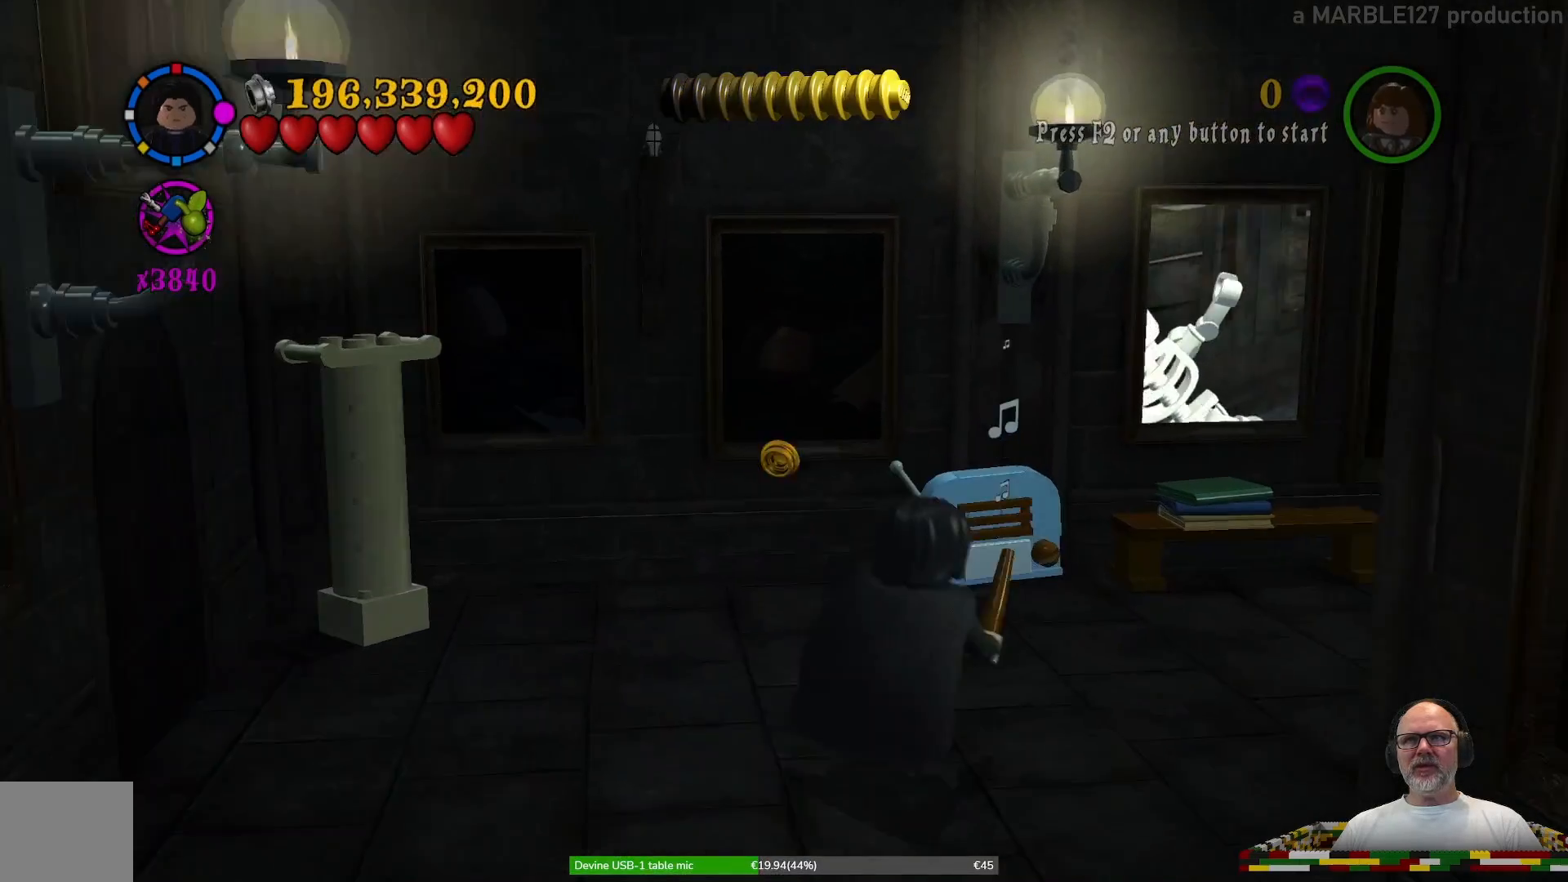
{"buttons": [], "left_stick": "up-right", "right_stick": "center", "events": []}
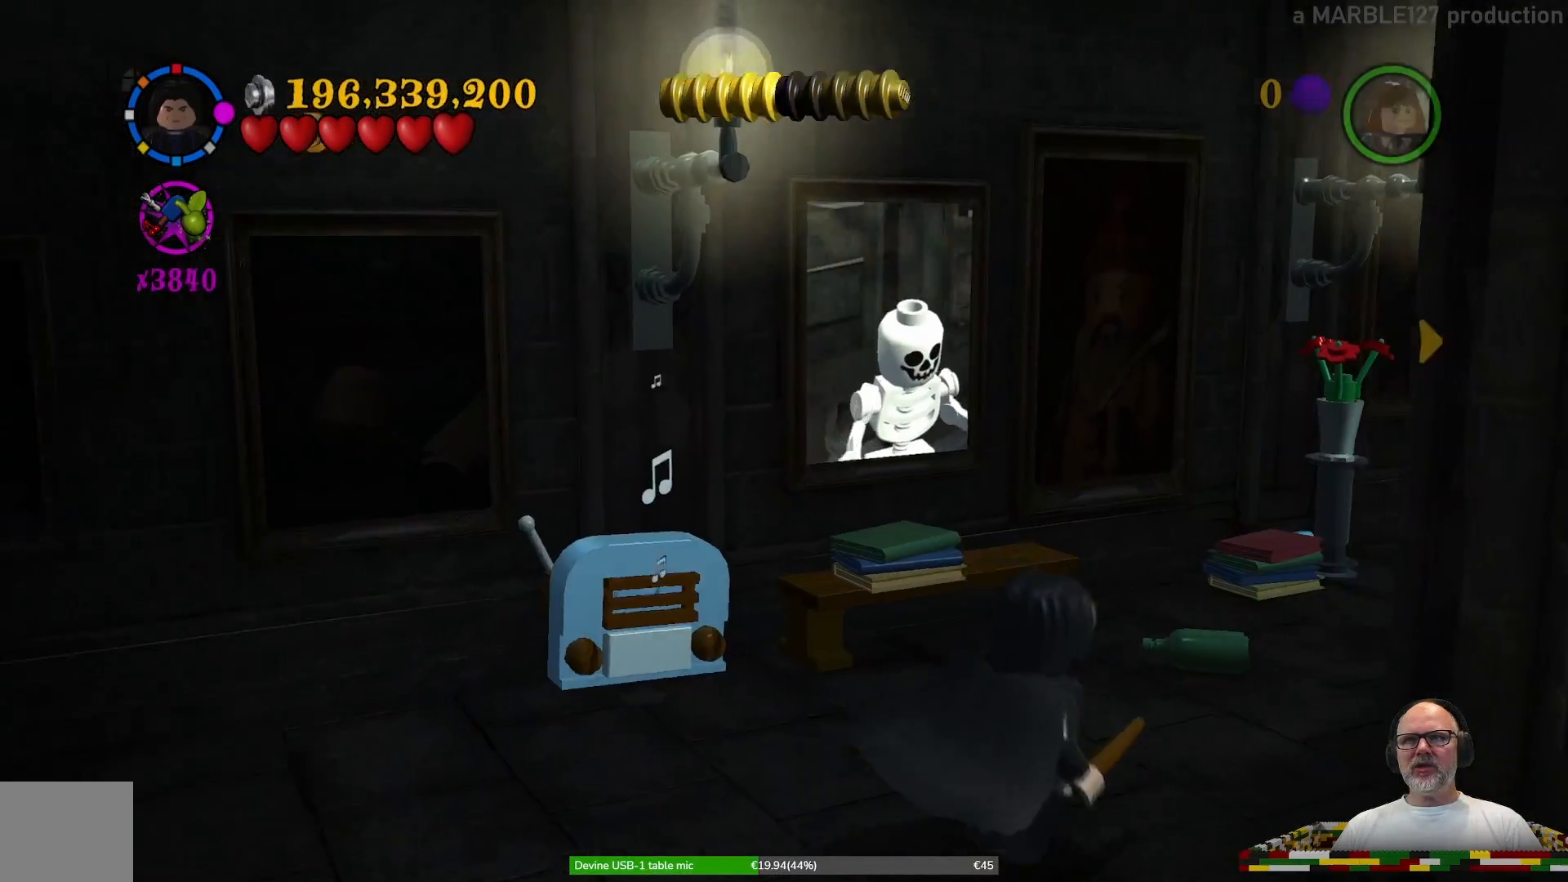
{"buttons": [], "left_stick": "up-right", "right_stick": "center", "events": []}
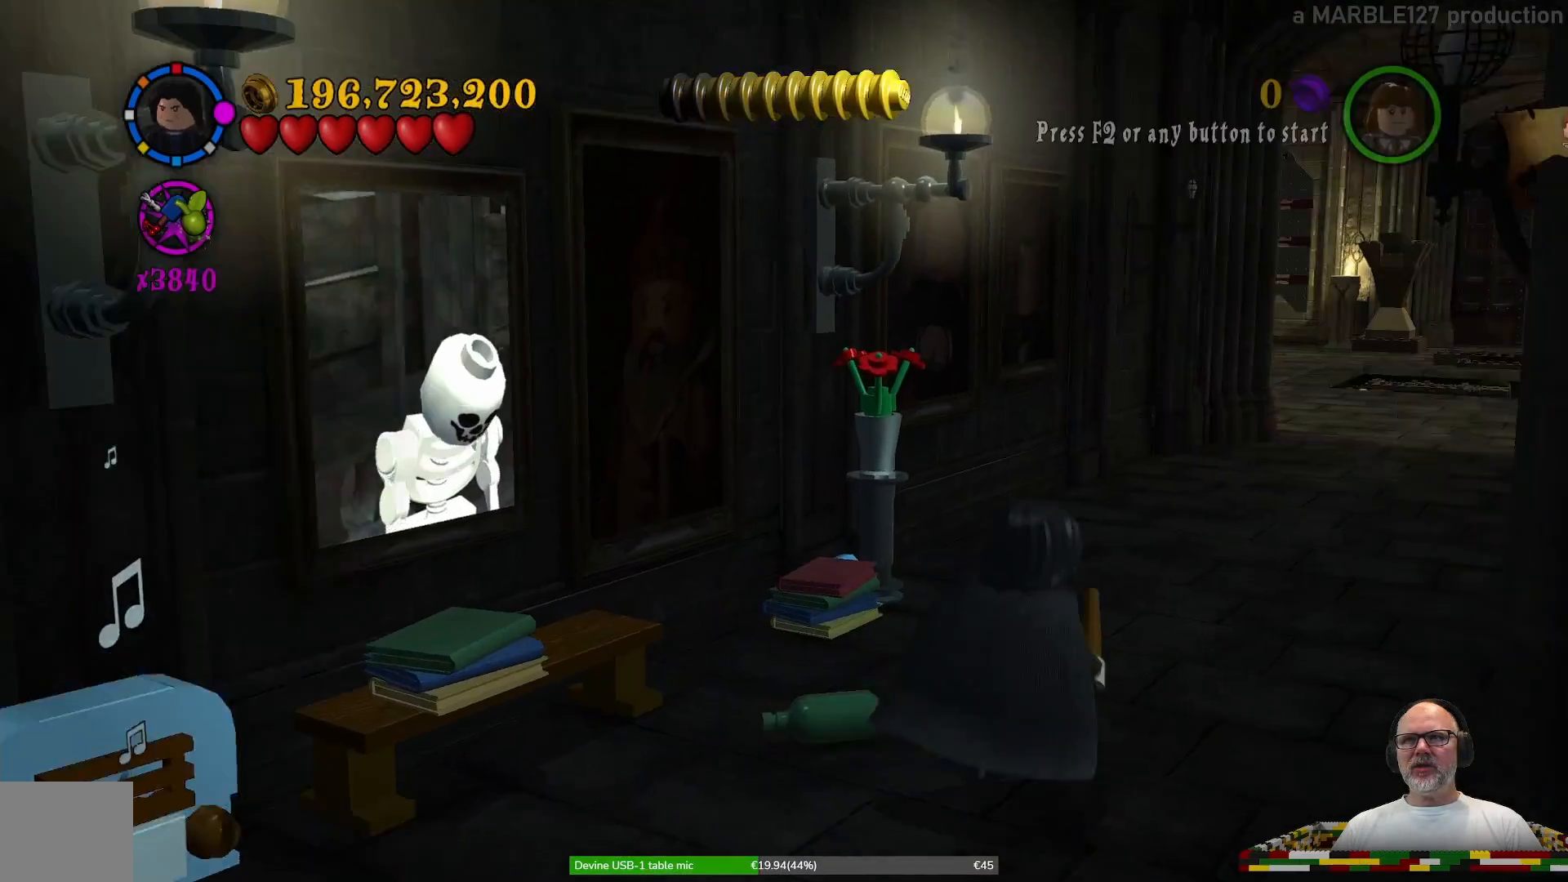
{"buttons": [], "left_stick": "up", "right_stick": "center", "events": [[300, "left_stick", "up"]]}
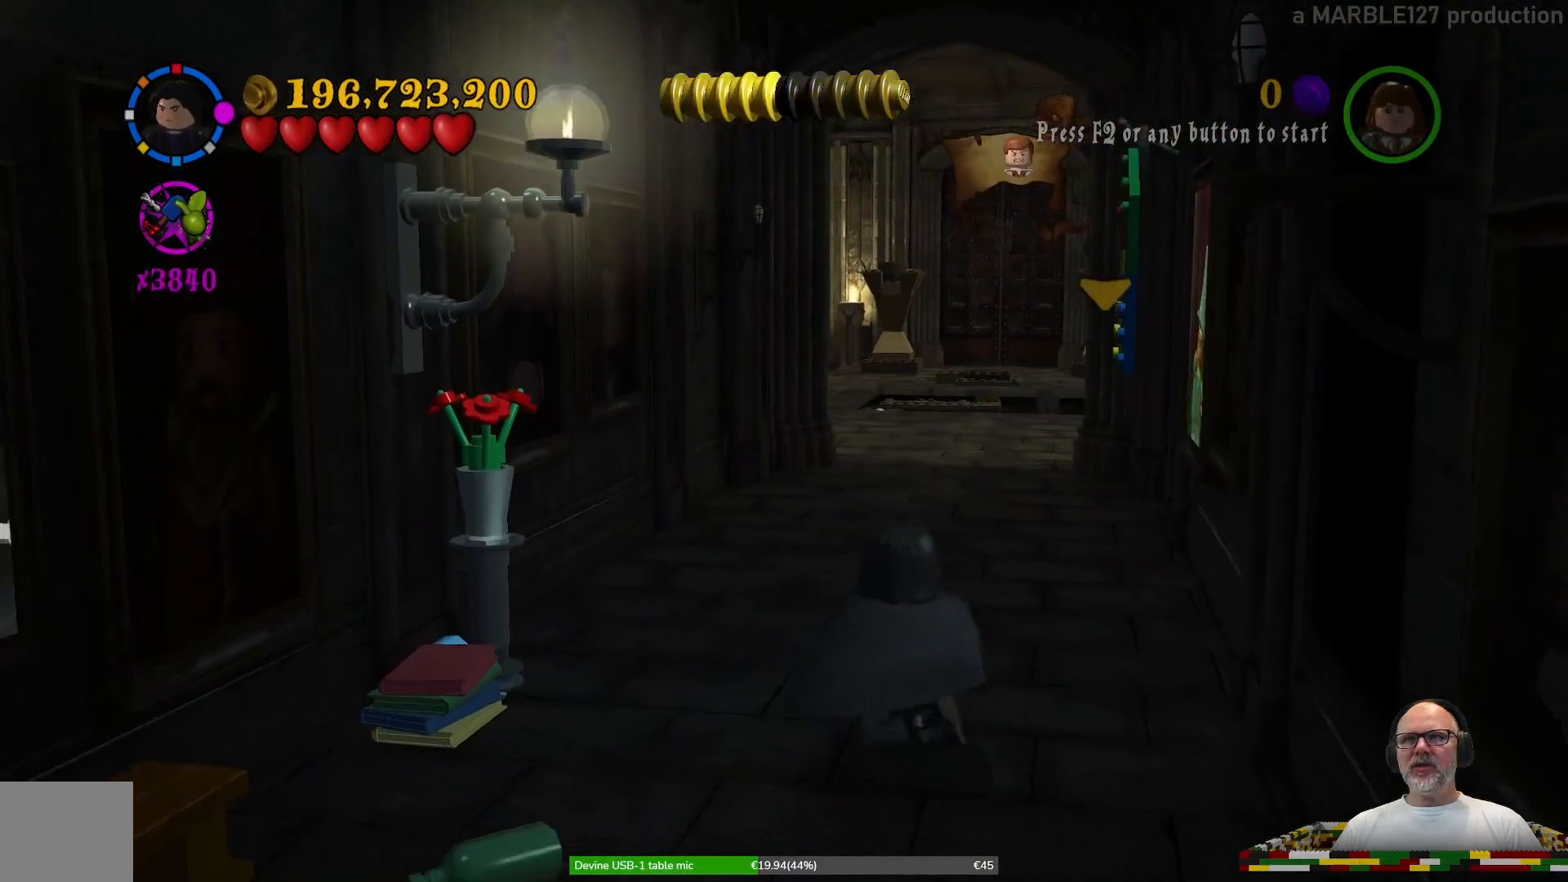
{"buttons": [], "left_stick": "up", "right_stick": "center", "events": []}
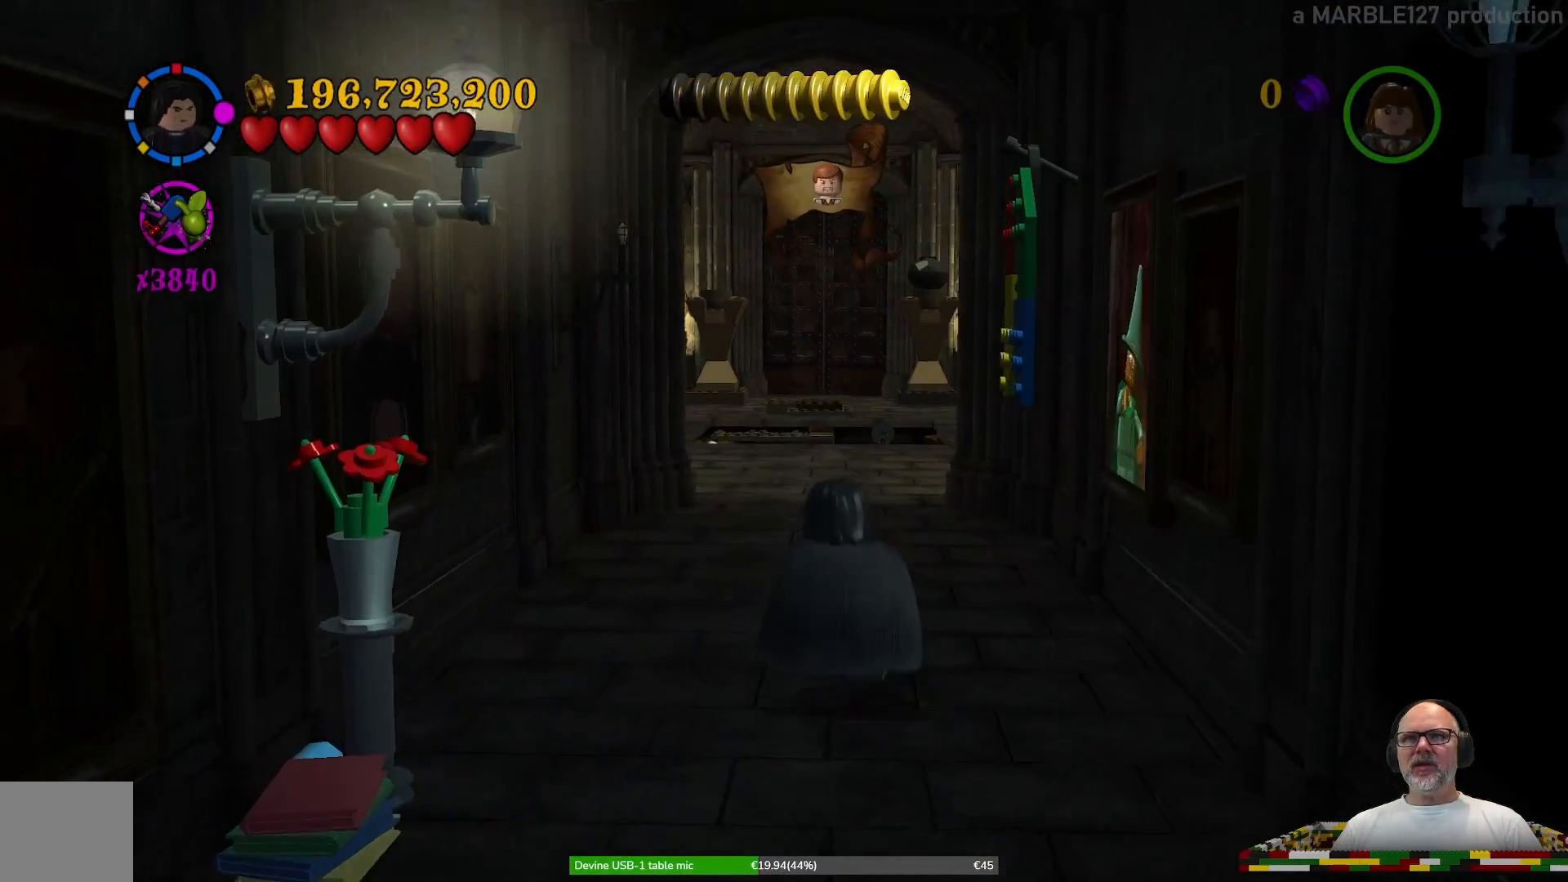
{"buttons": [], "left_stick": "up", "right_stick": "center", "events": []}
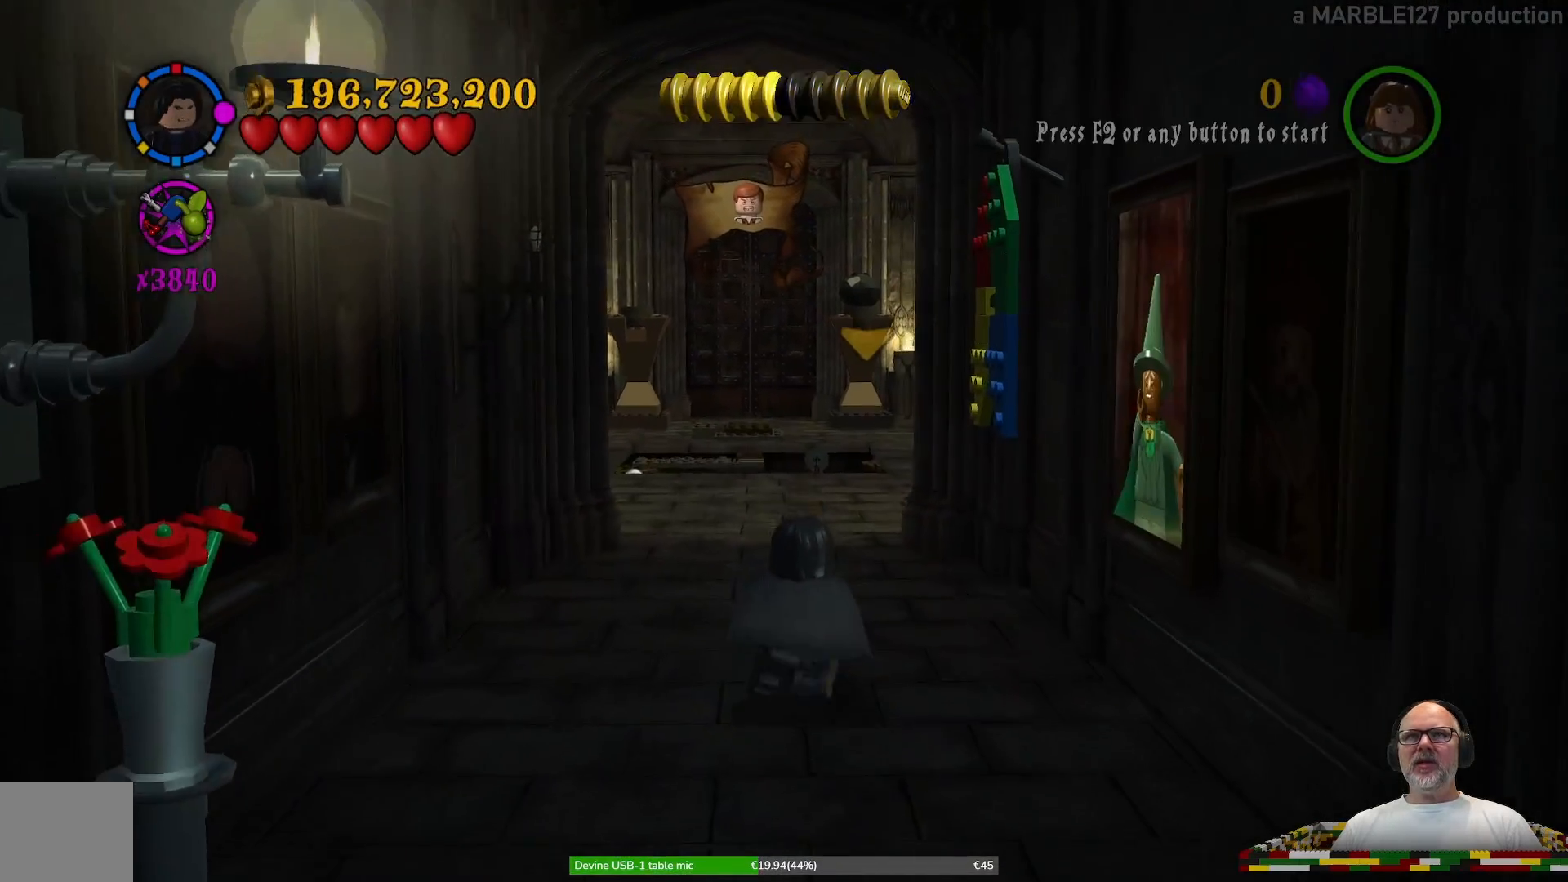
{"buttons": [], "left_stick": "up", "right_stick": "center", "events": []}
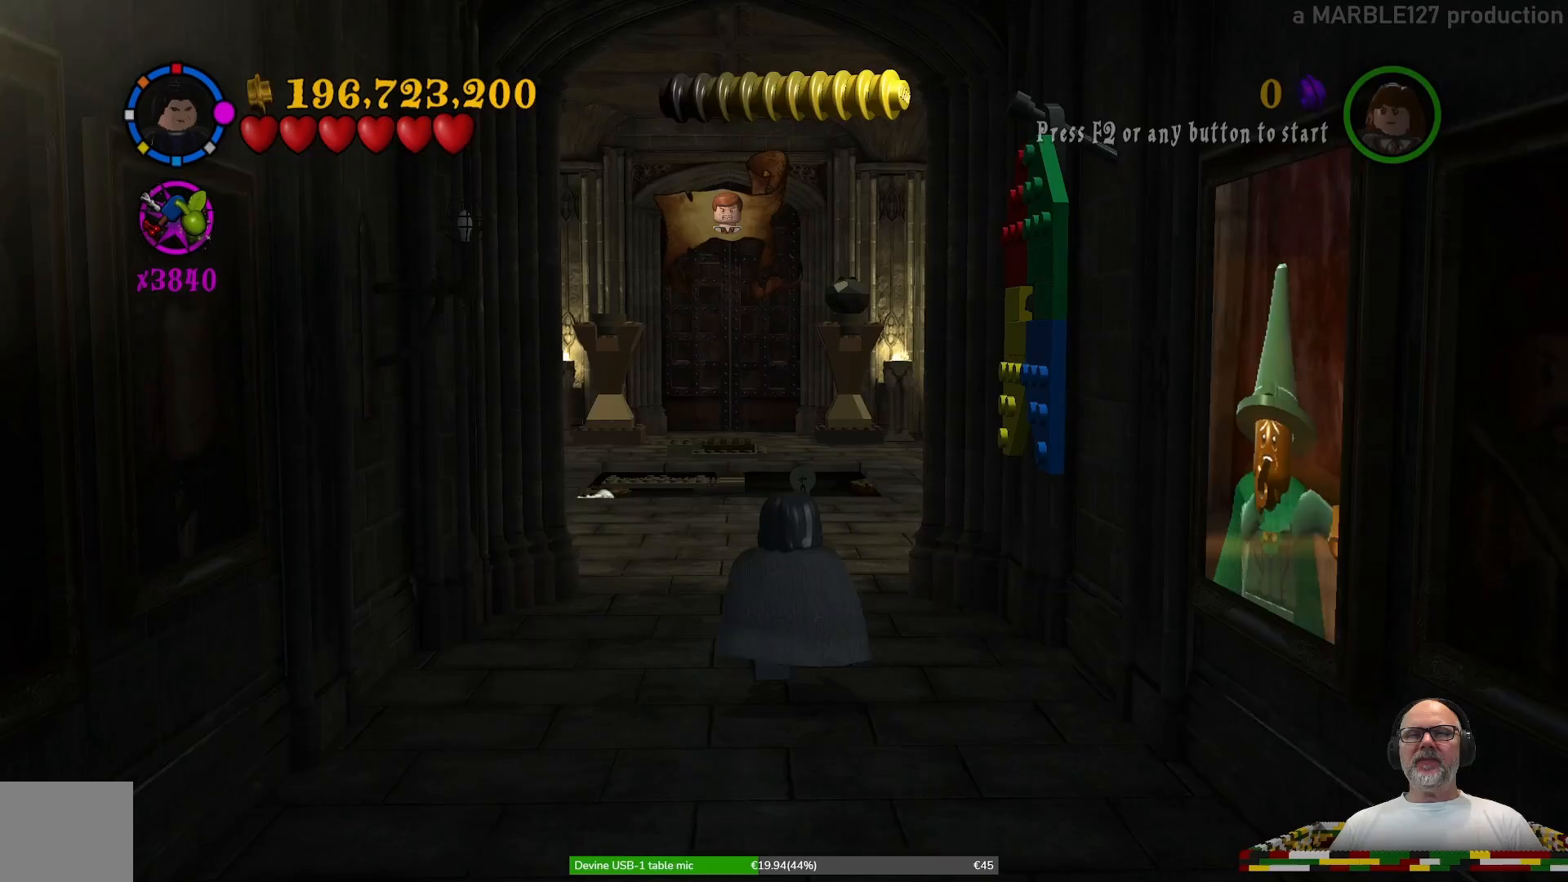
{"buttons": [], "left_stick": "up", "right_stick": "center", "events": []}
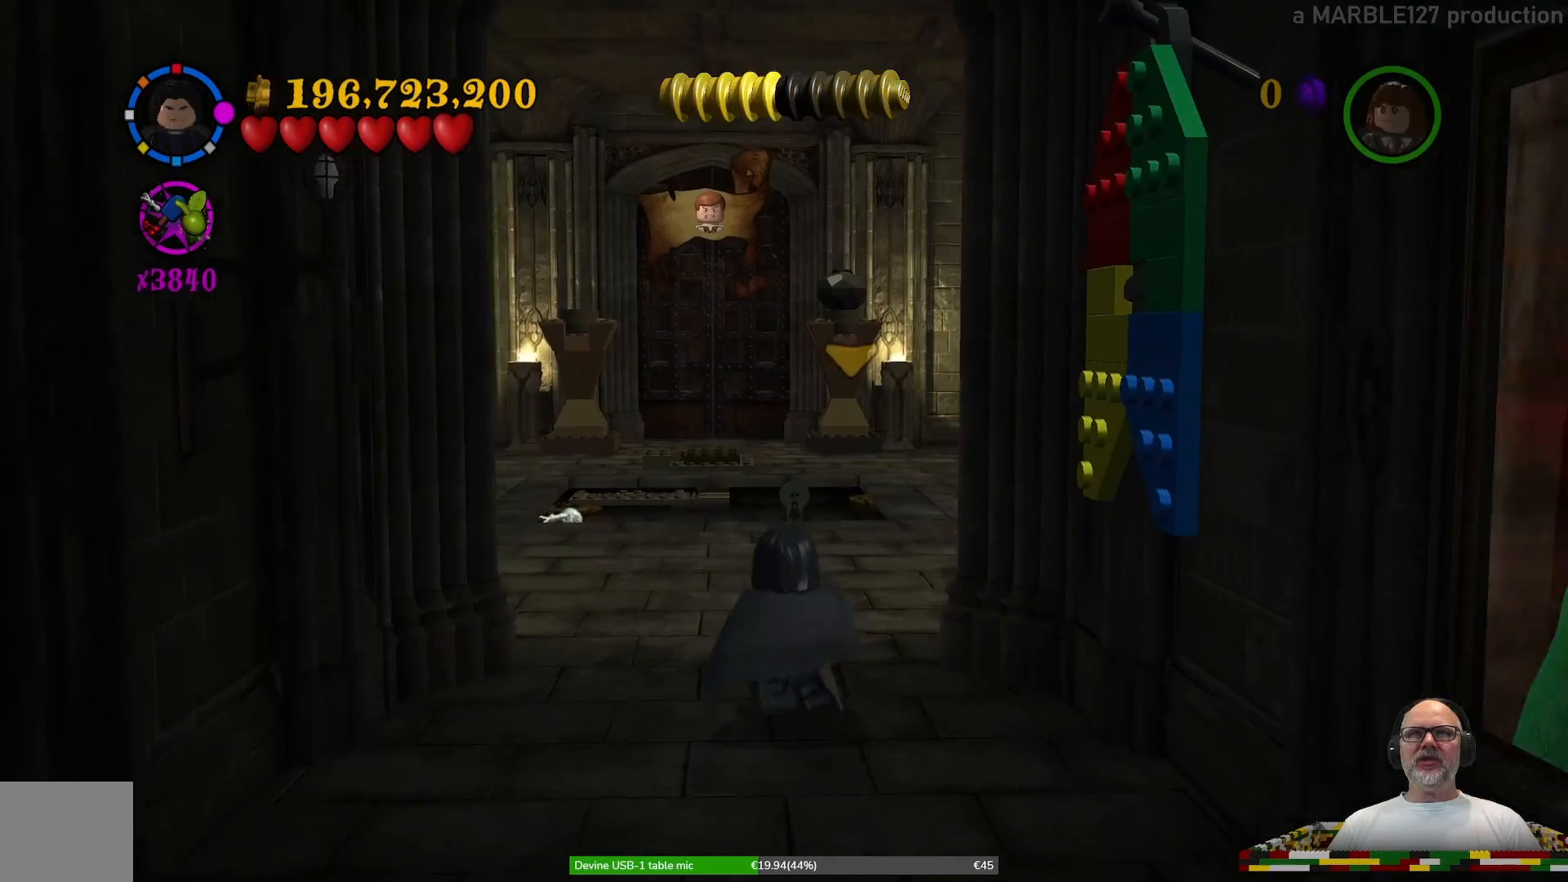
{"buttons": [], "left_stick": "up", "right_stick": "center", "events": []}
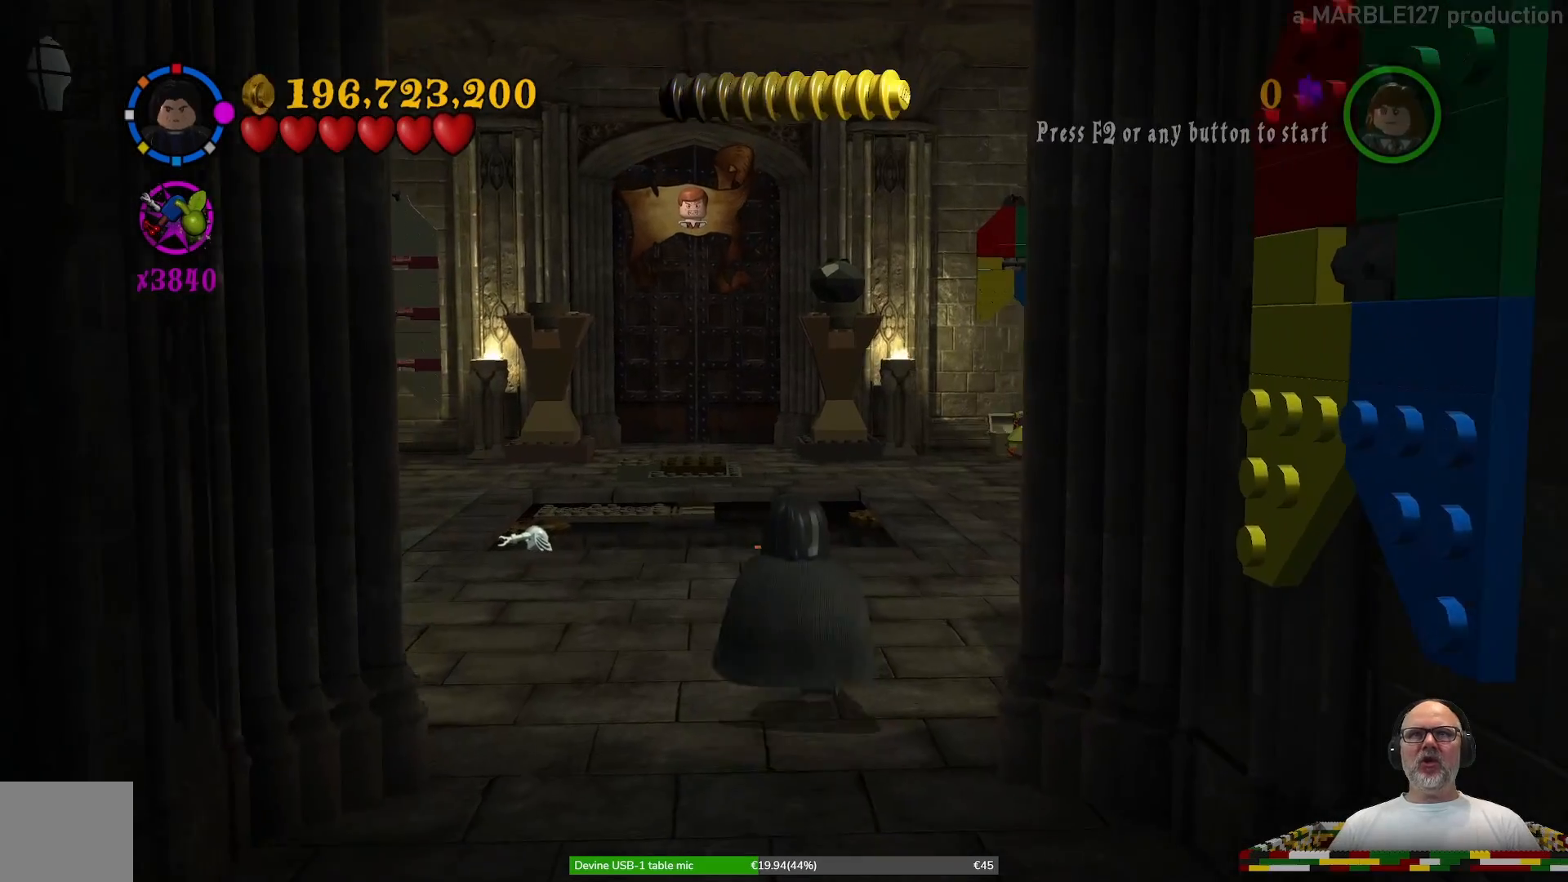
{"buttons": [], "left_stick": "up", "right_stick": "center", "events": []}
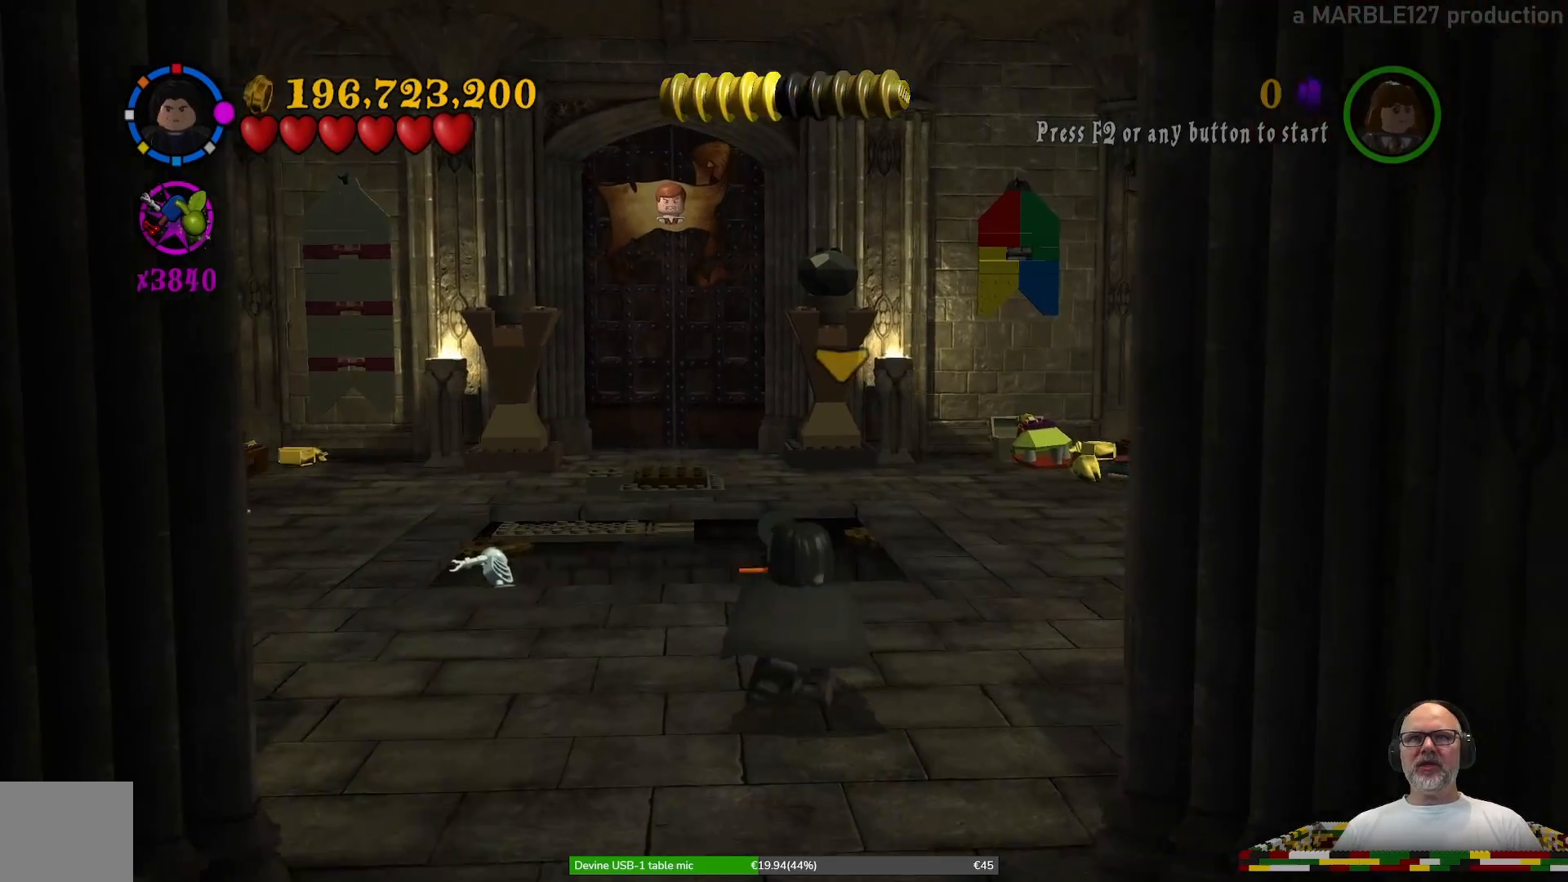
{"buttons": [], "left_stick": "up-right", "right_stick": "center", "events": [[233, "left_stick", "up-right"]]}
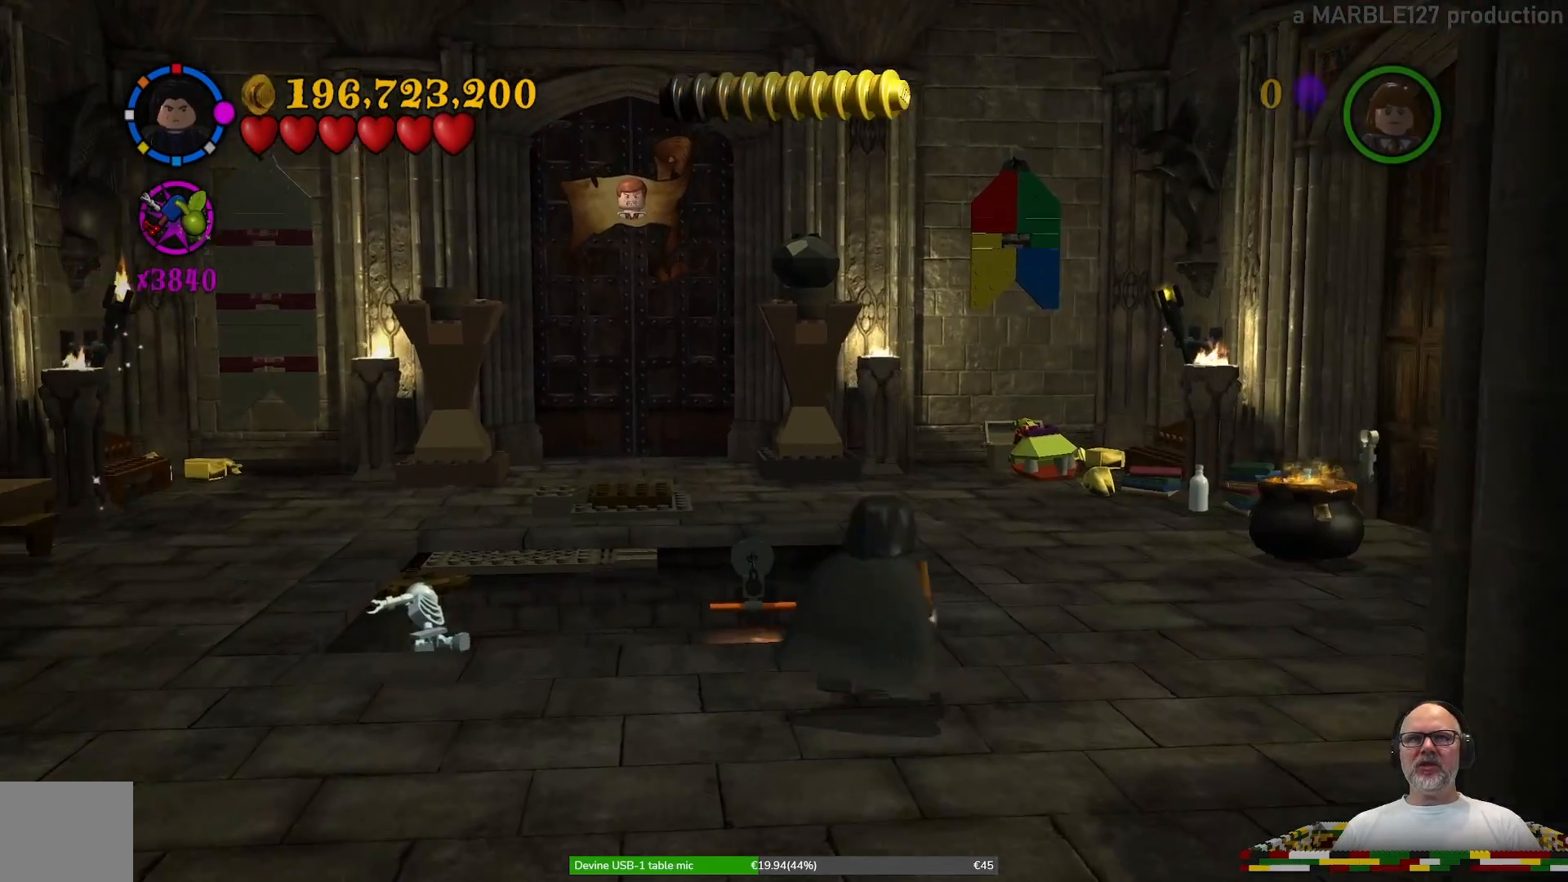
{"buttons": [], "left_stick": "up", "right_stick": "center", "events": [[400, "left_stick", "up"]]}
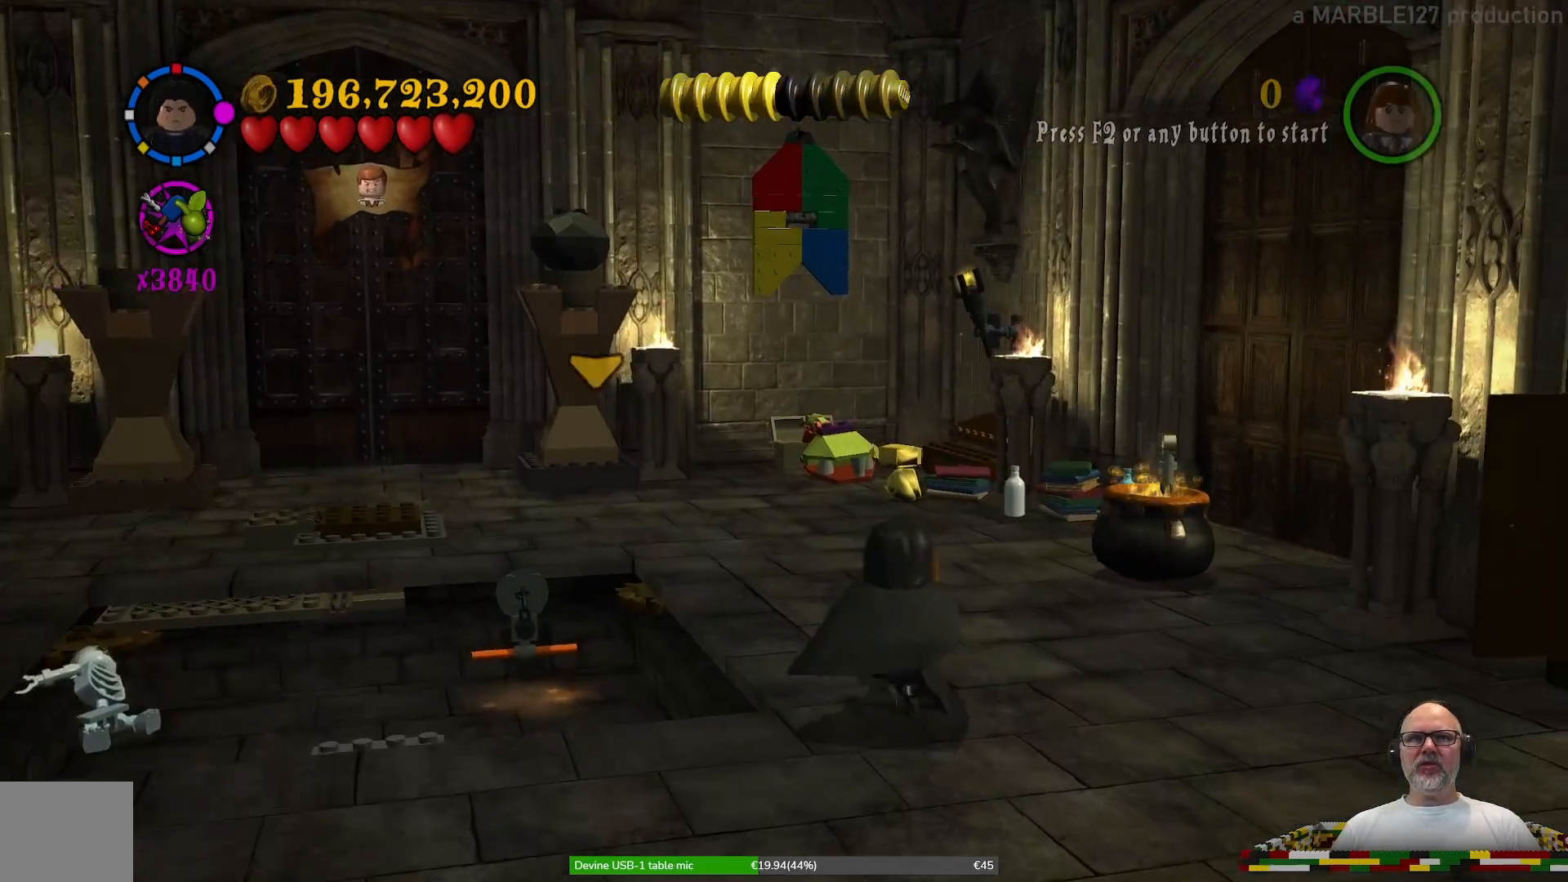
{"buttons": [], "left_stick": "center", "right_stick": "center", "events": [[167, "left_stick", "center"], [300, "left_stick", "left"], [467, "left_stick", "center"]]}
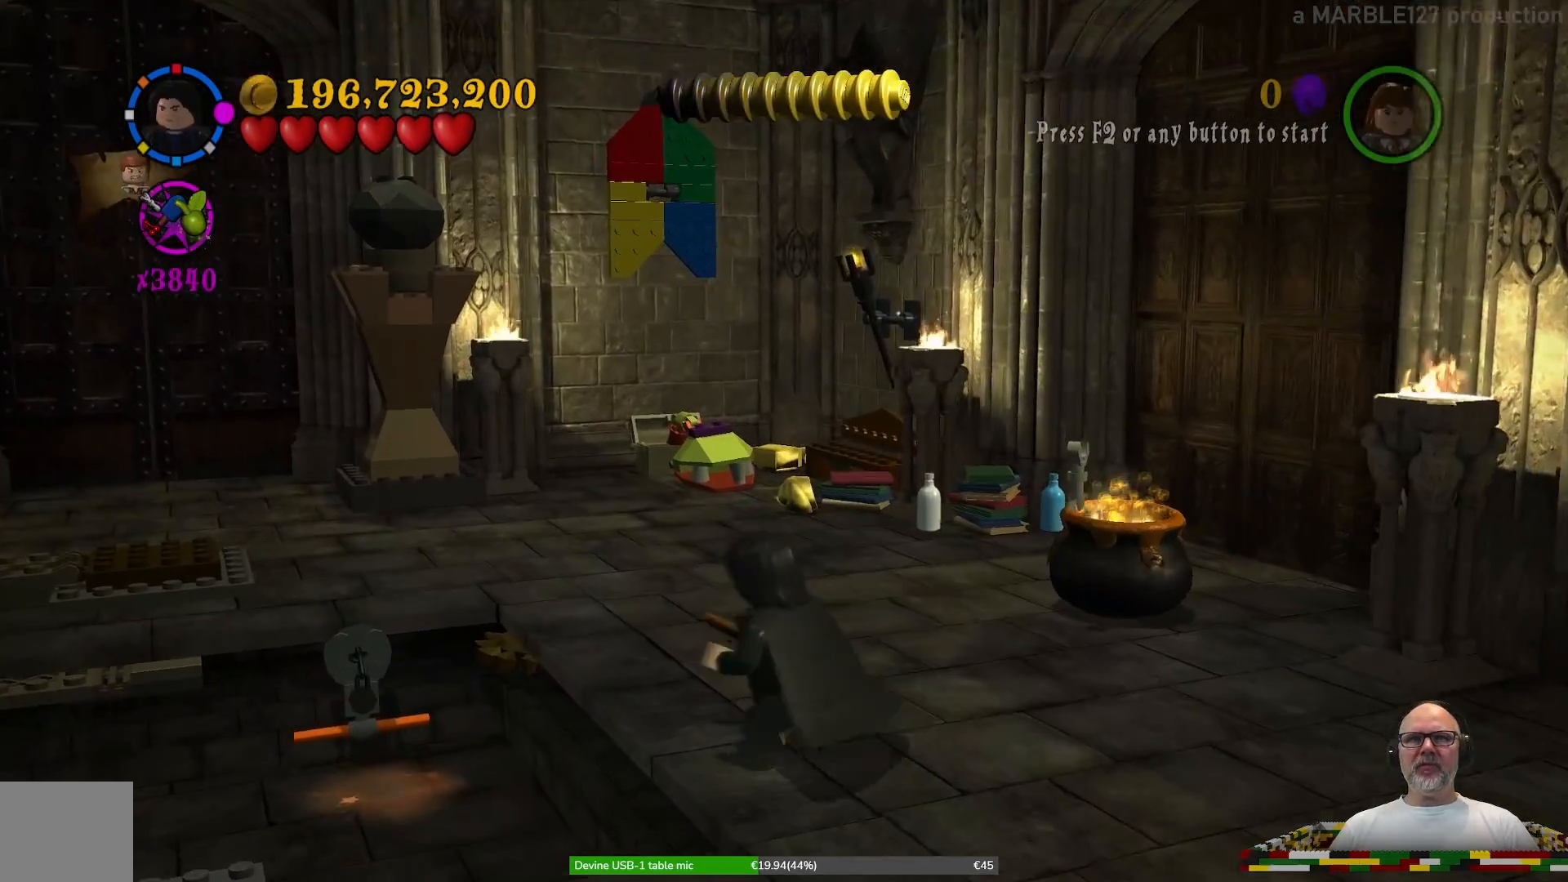
{"buttons": [], "left_stick": "up-right", "right_stick": "center", "events": [[400, "left_stick", "up-right"]]}
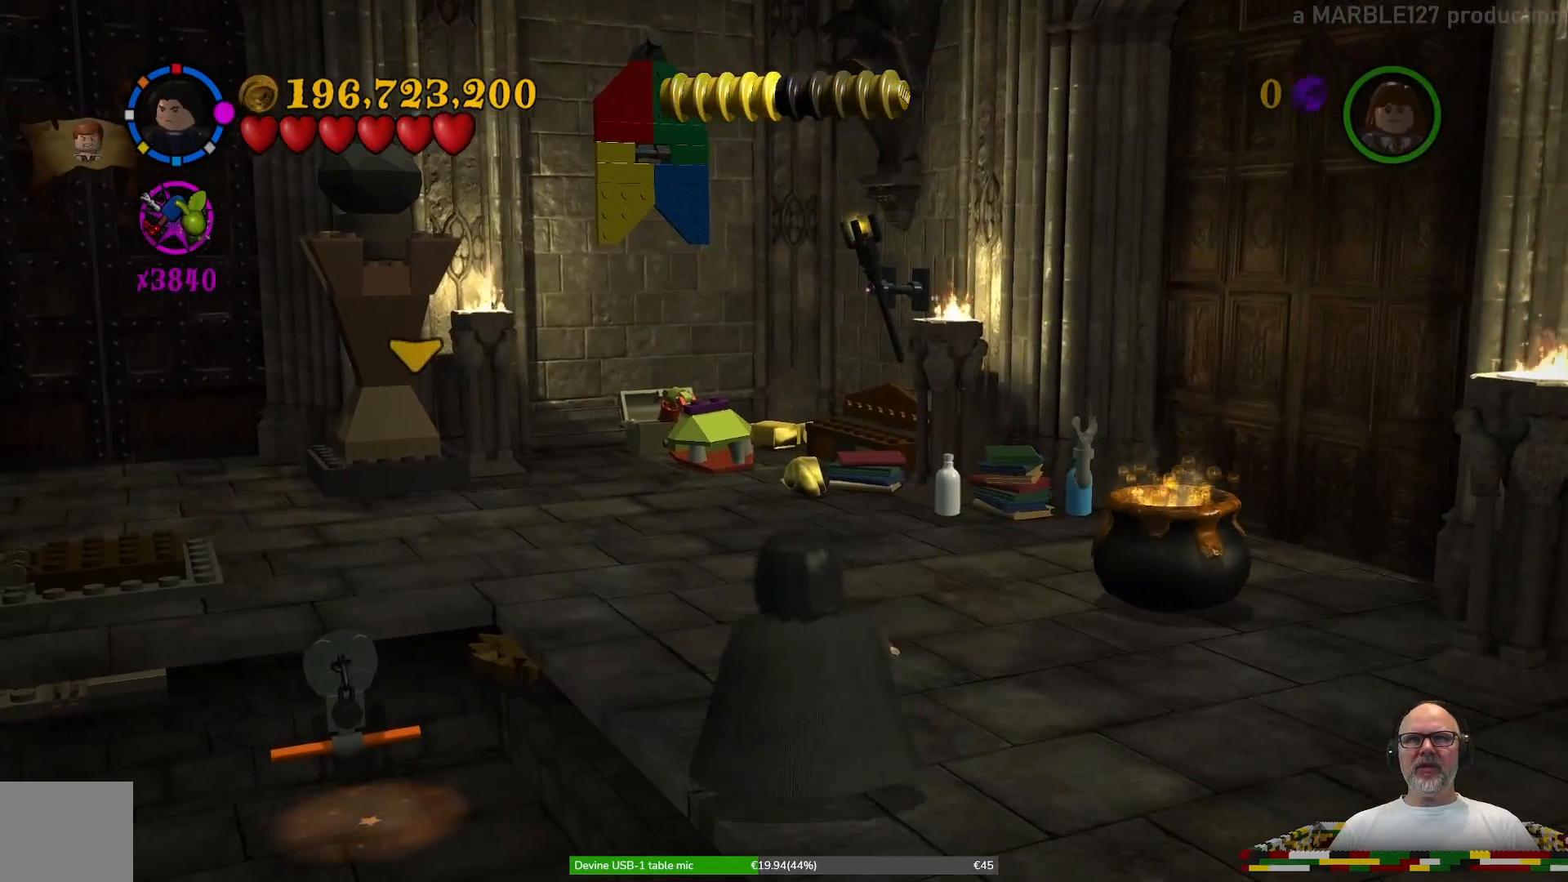
{"buttons": [], "left_stick": "left", "right_stick": "center", "events": [[133, "left_stick", "up"], [233, "left_stick", "center"], [333, "left_stick", "left"]]}
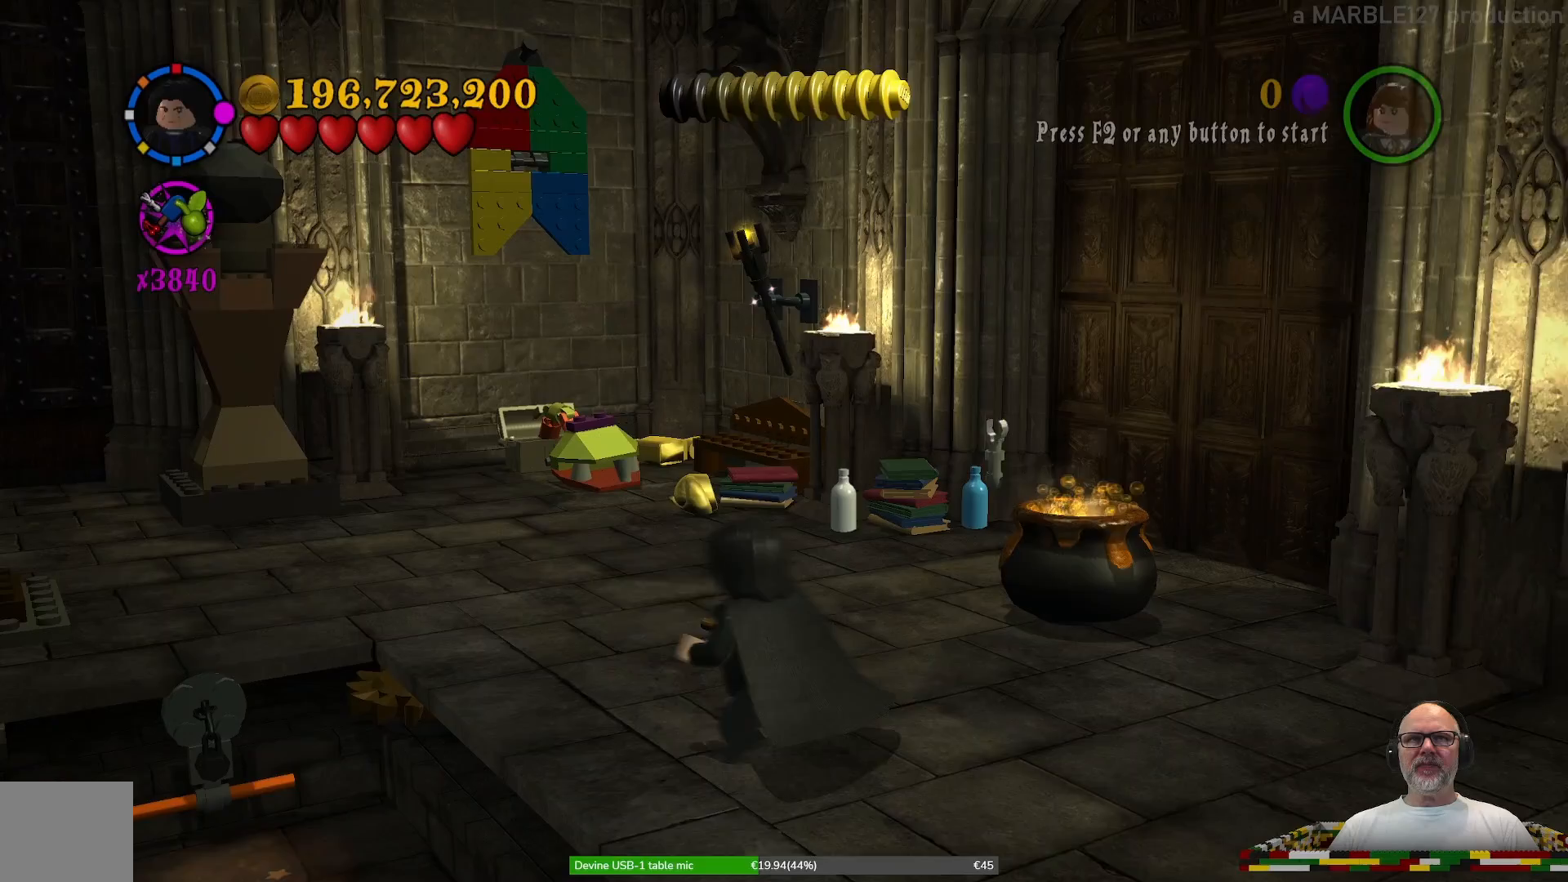
{"buttons": [], "left_stick": "left", "right_stick": "center", "events": []}
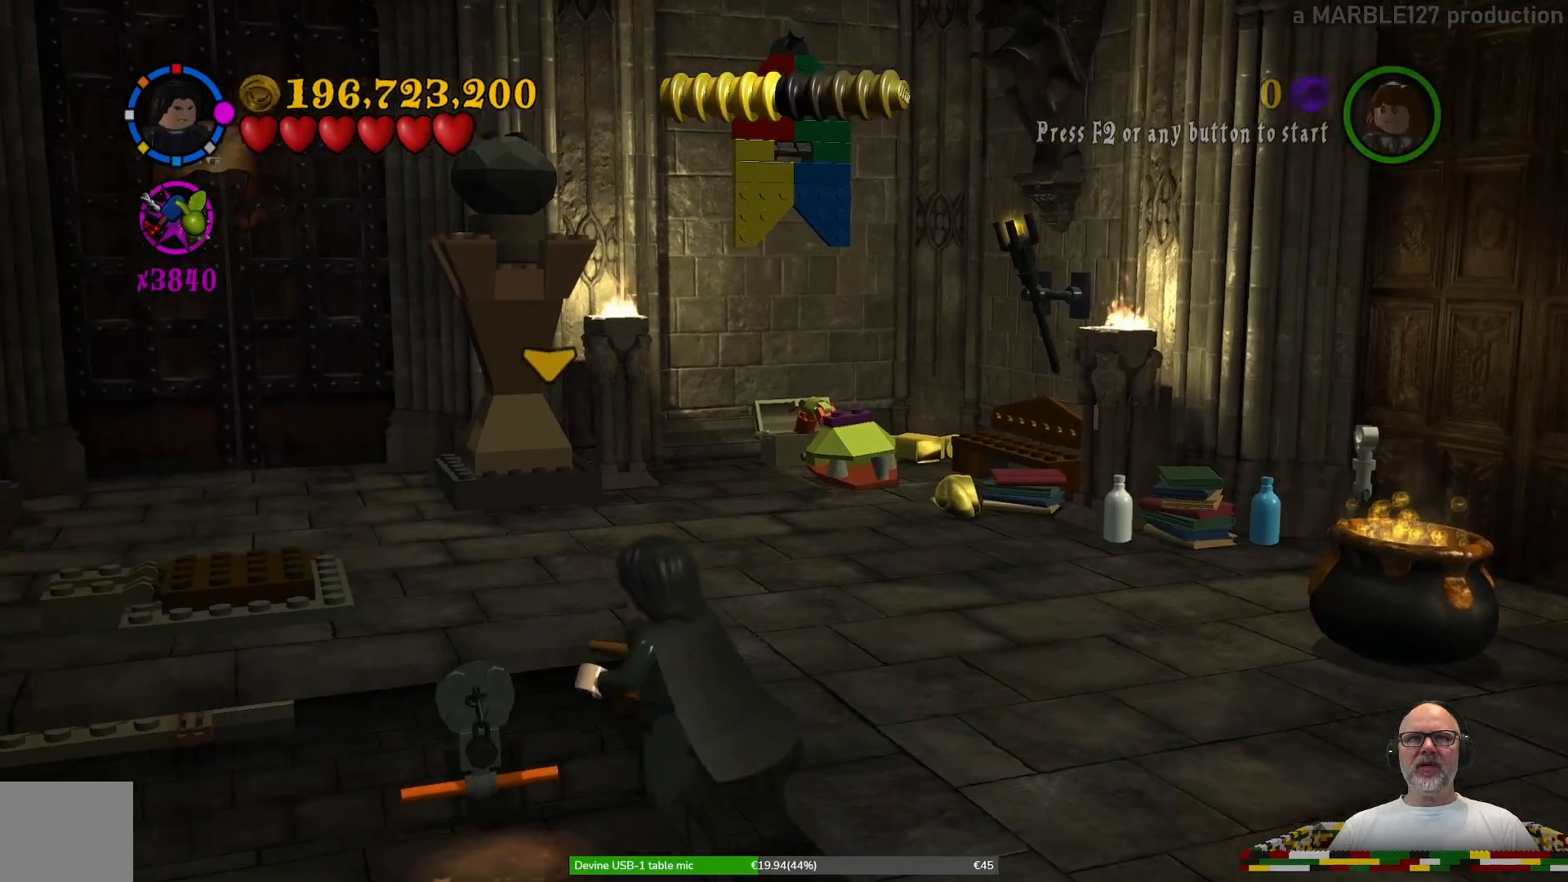
{"buttons": [], "left_stick": "center", "right_stick": "center"}
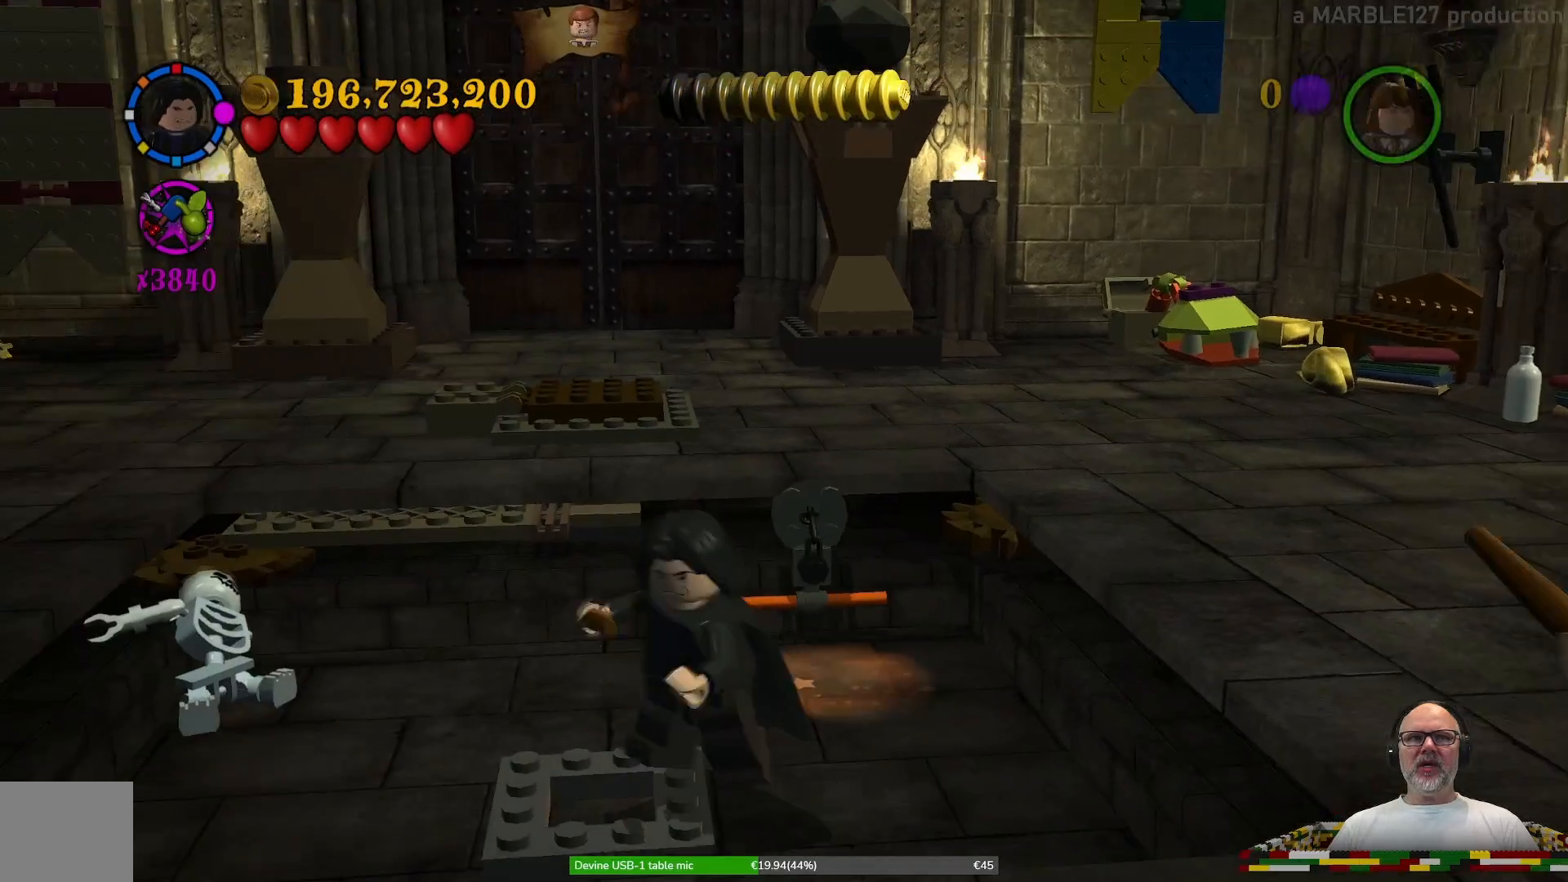
{"buttons": ["X"], "left_stick": "center", "right_stick": "center", "events": [[200, "left_stick", "left"], [400, "X", "down"], [400, "left_stick", "center"]]}
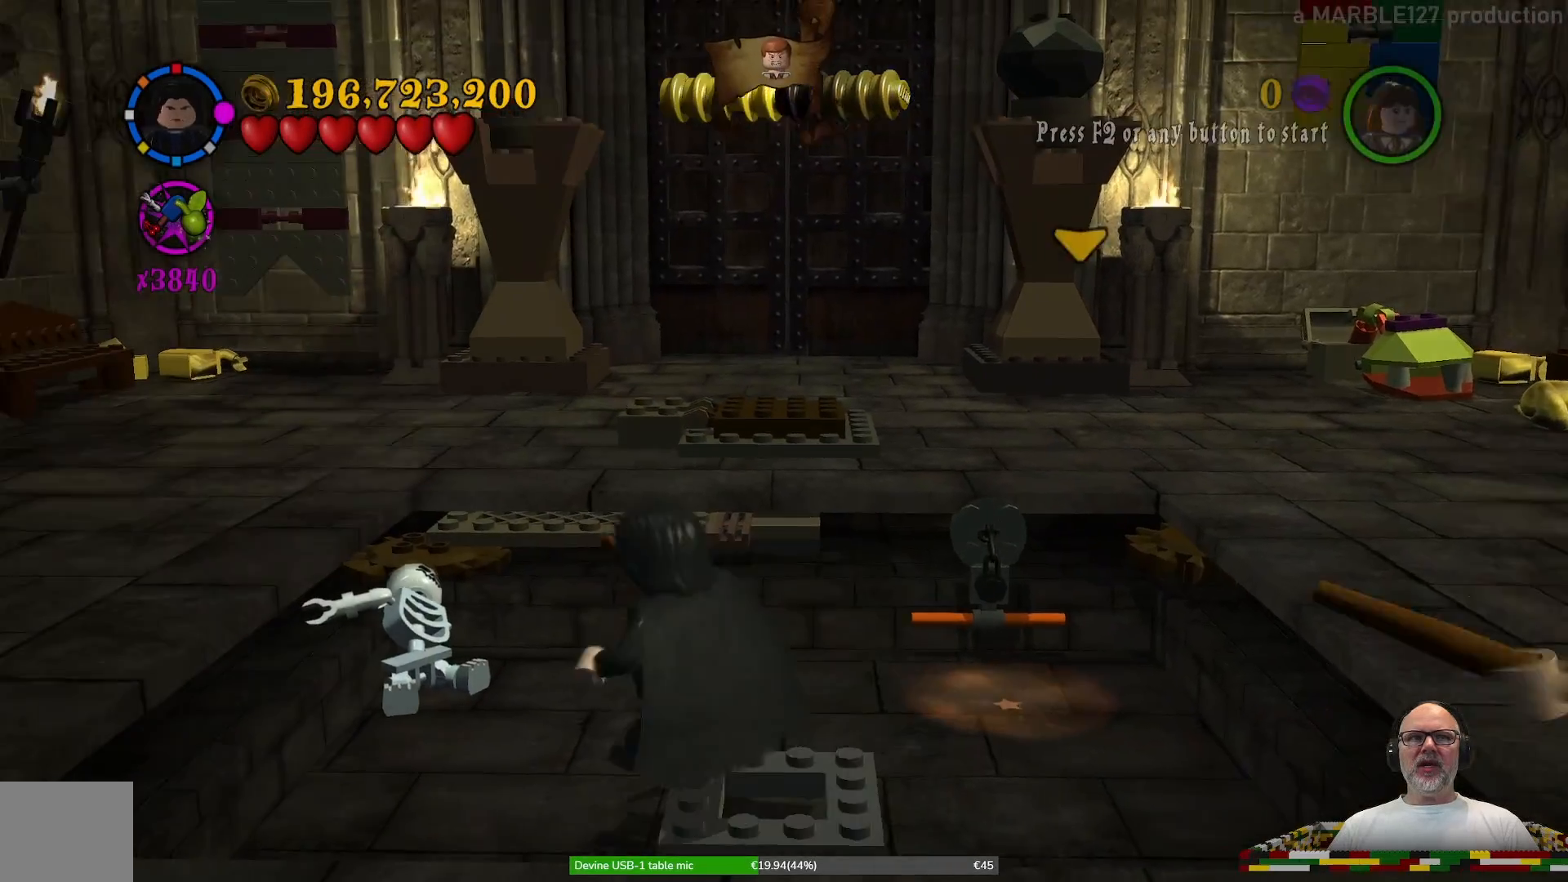
{"buttons": [], "left_stick": "center", "right_stick": "center", "events": [[33, "X", "up"]]}
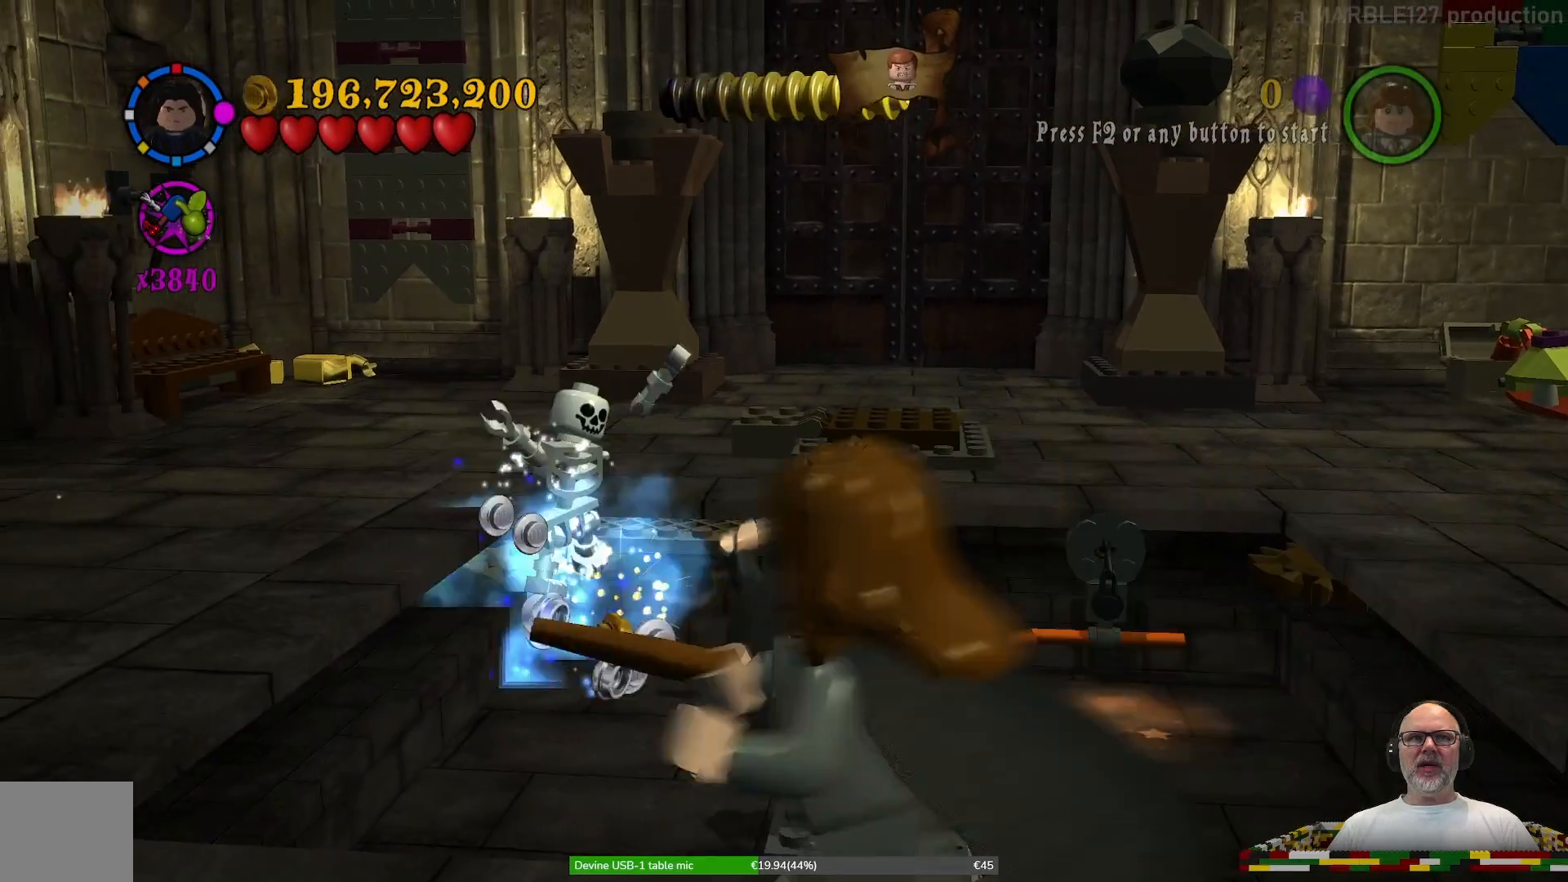
{"buttons": [], "left_stick": "center", "right_stick": "center", "events": []}
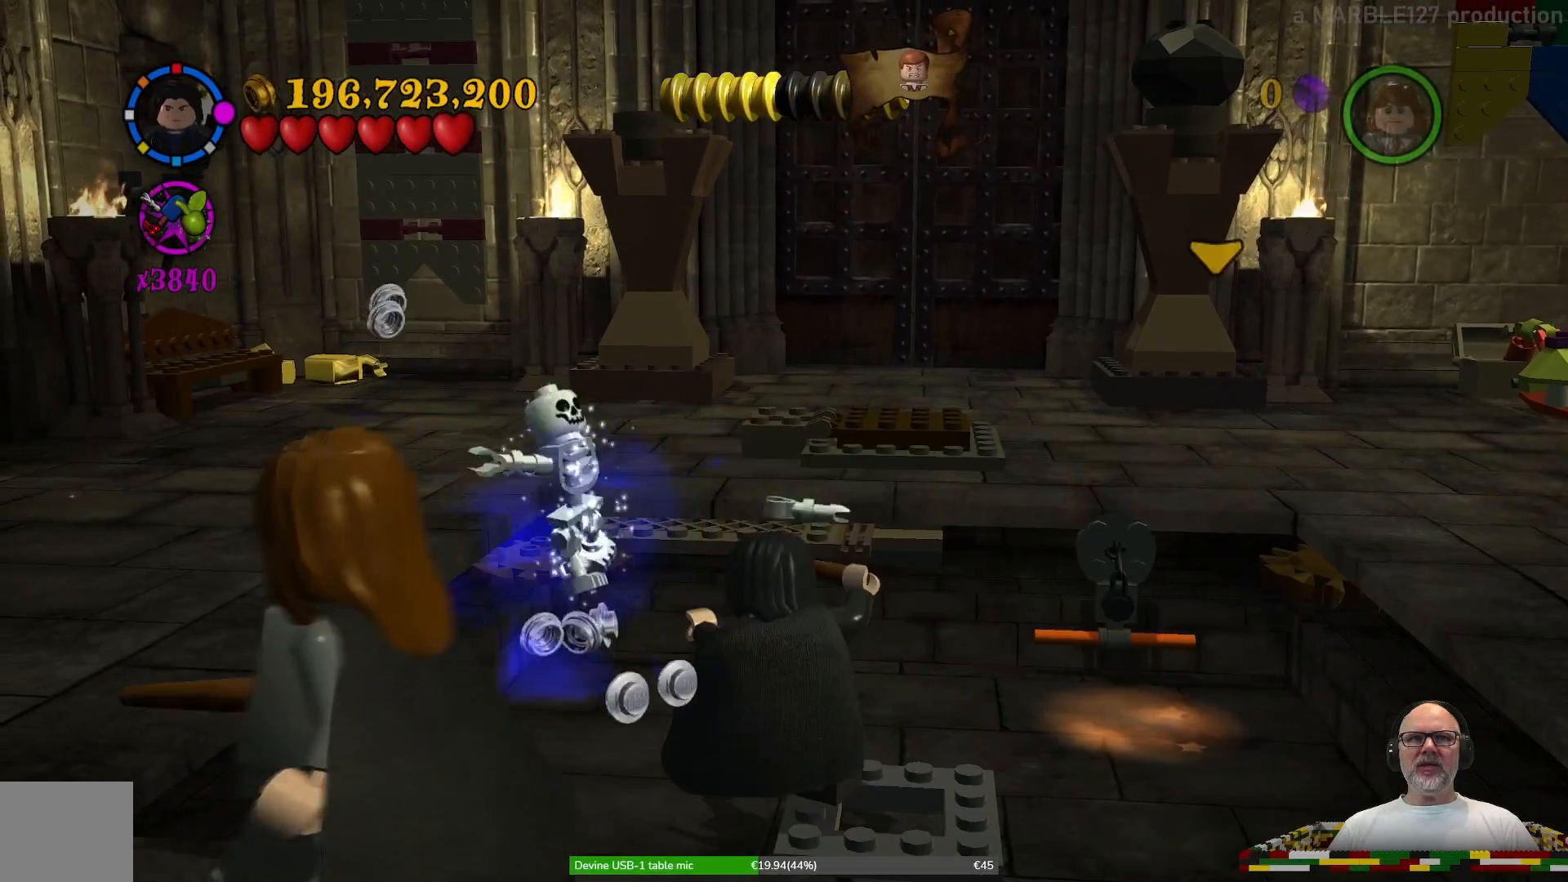
{"buttons": [], "left_stick": "center", "right_stick": "center", "events": []}
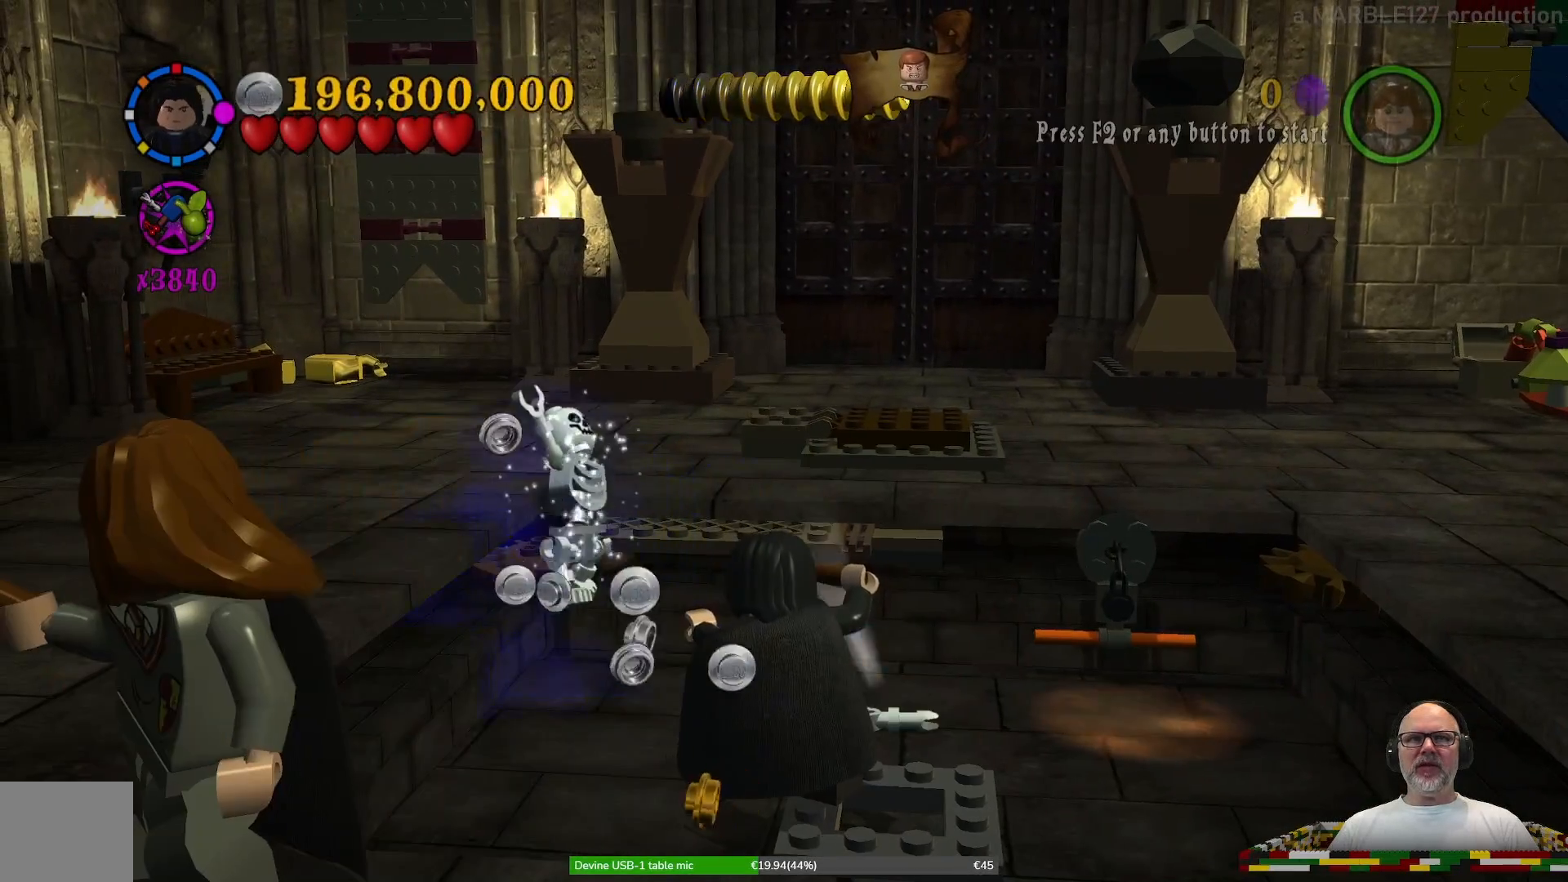
{"buttons": [], "left_stick": "center", "right_stick": "center", "events": [[167, "left_stick", "up-left"], [400, "left_stick", "center"]]}
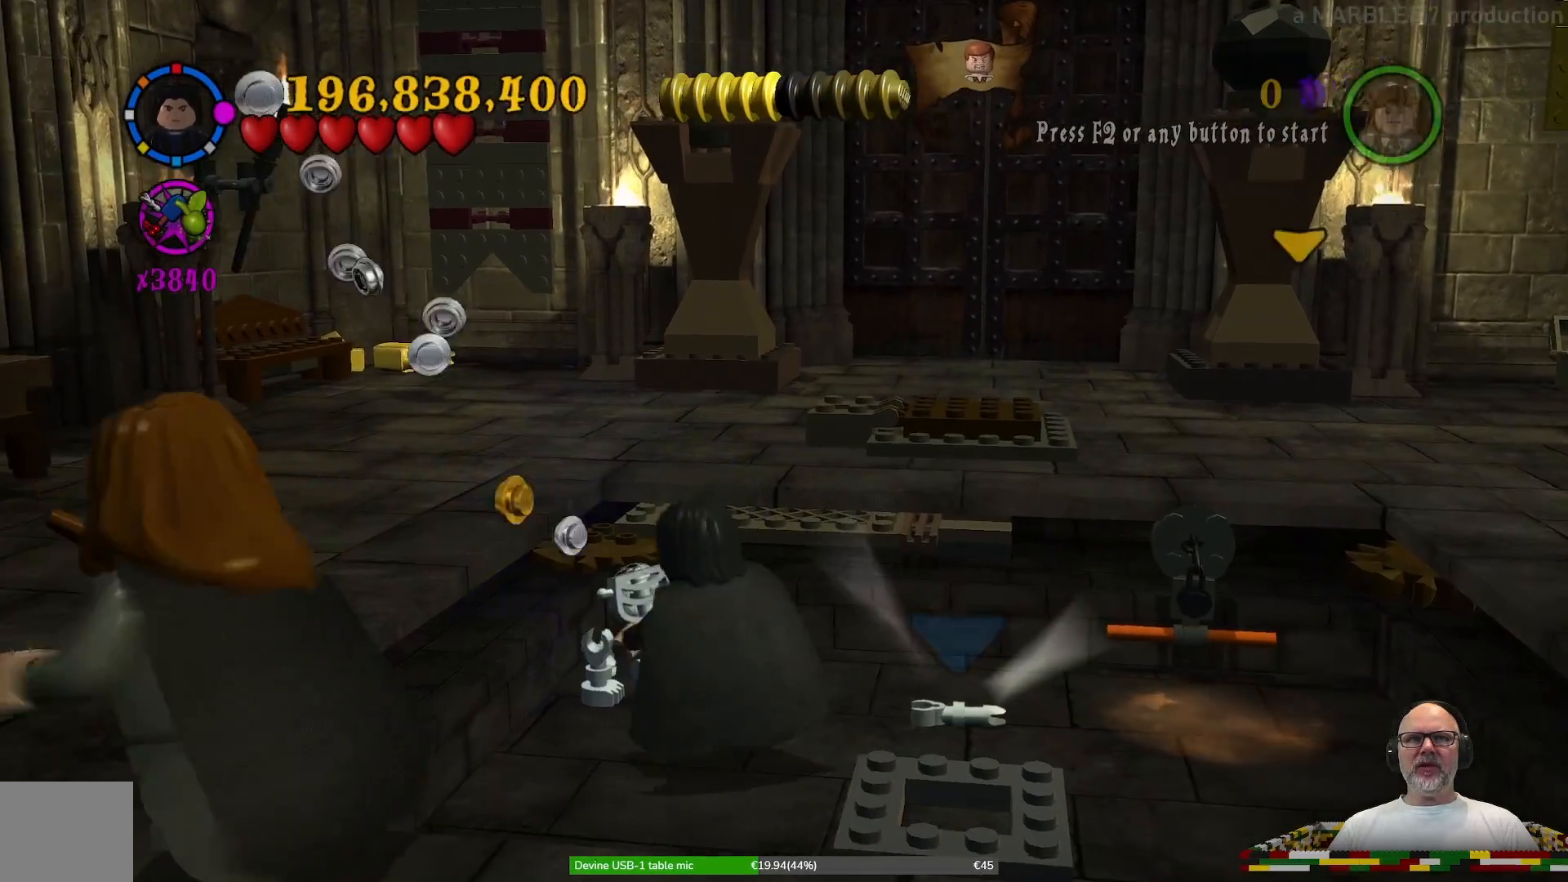
{"buttons": ["B"], "left_stick": "center", "right_stick": "center", "events": [[133, "left_stick", "right"], [400, "left_stick", "center"], [467, "B", "down"]]}
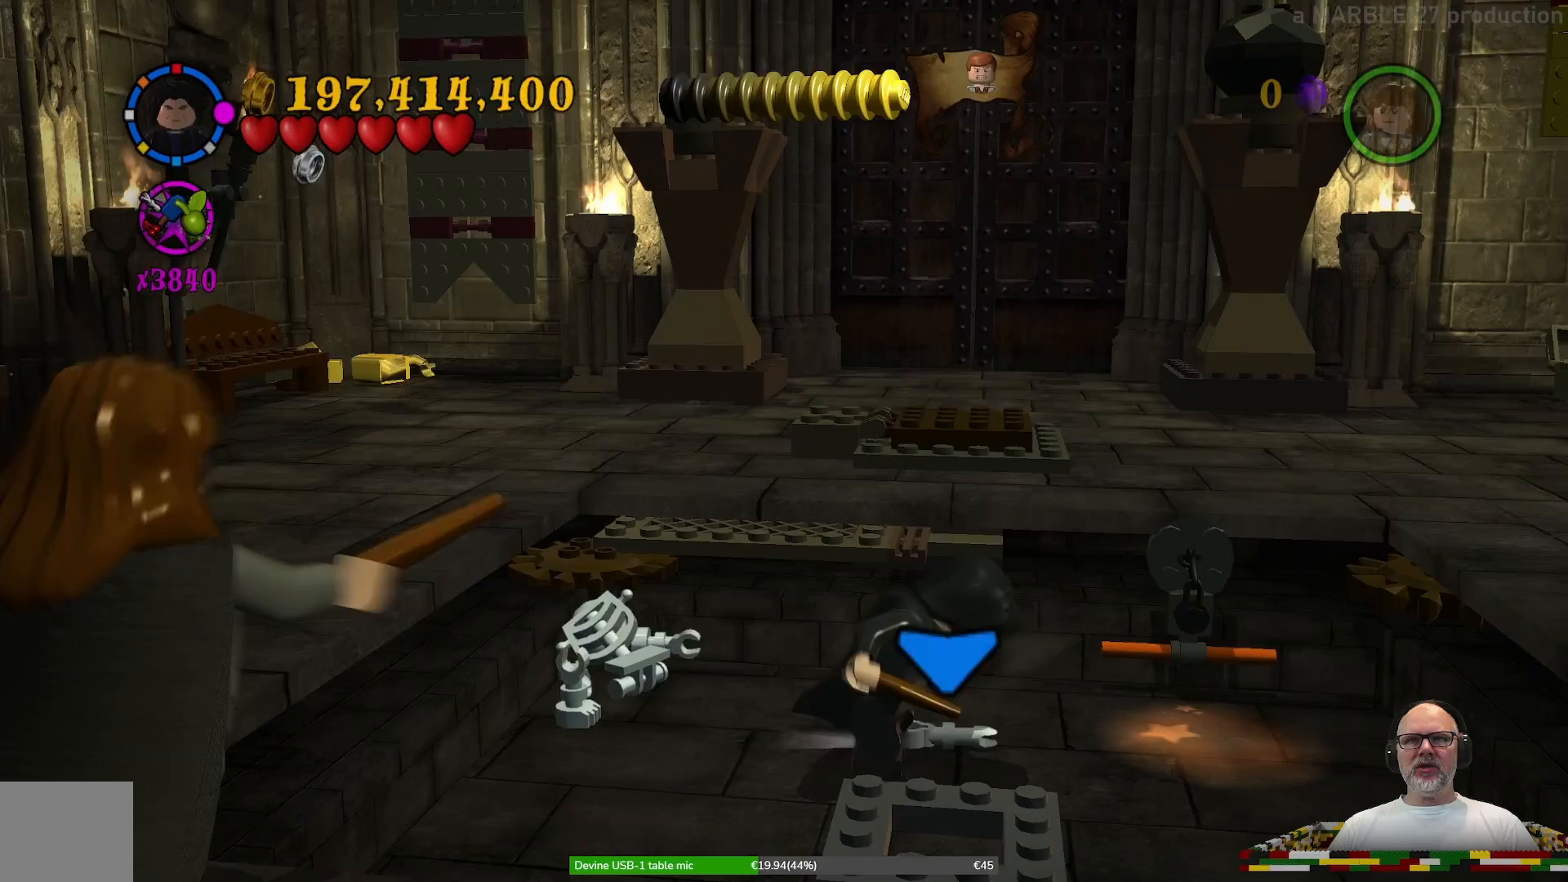
{"buttons": [], "left_stick": "right", "right_stick": "center", "events": [[100, "B", "up"], [467, "left_stick", "right"]]}
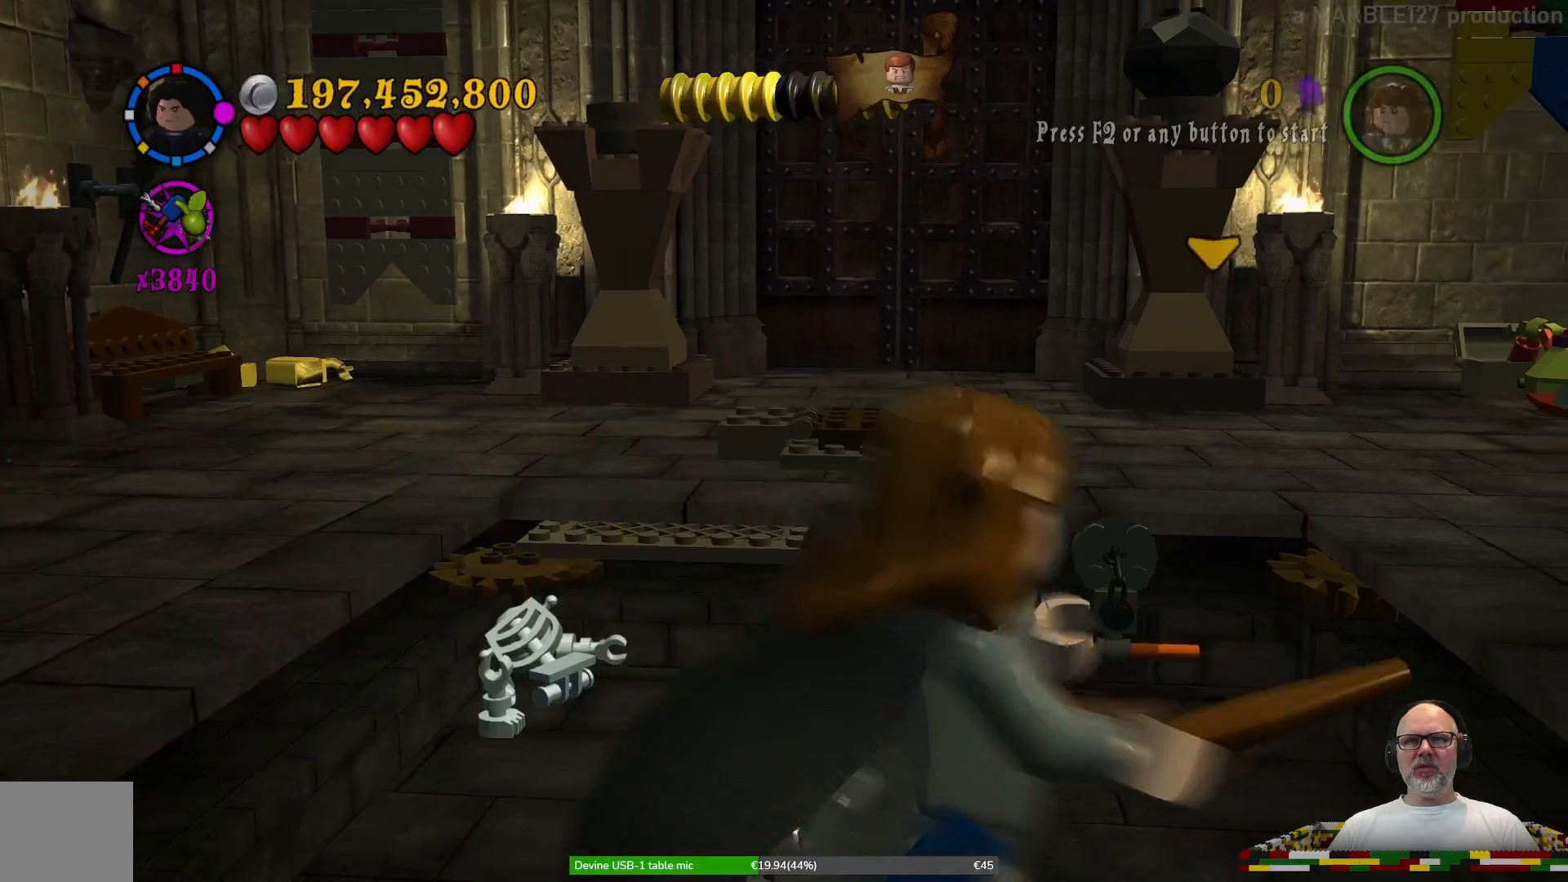
{"buttons": [], "left_stick": "right", "right_stick": "center", "events": [[367, "A", "down"], [500, "A", "up"]]}
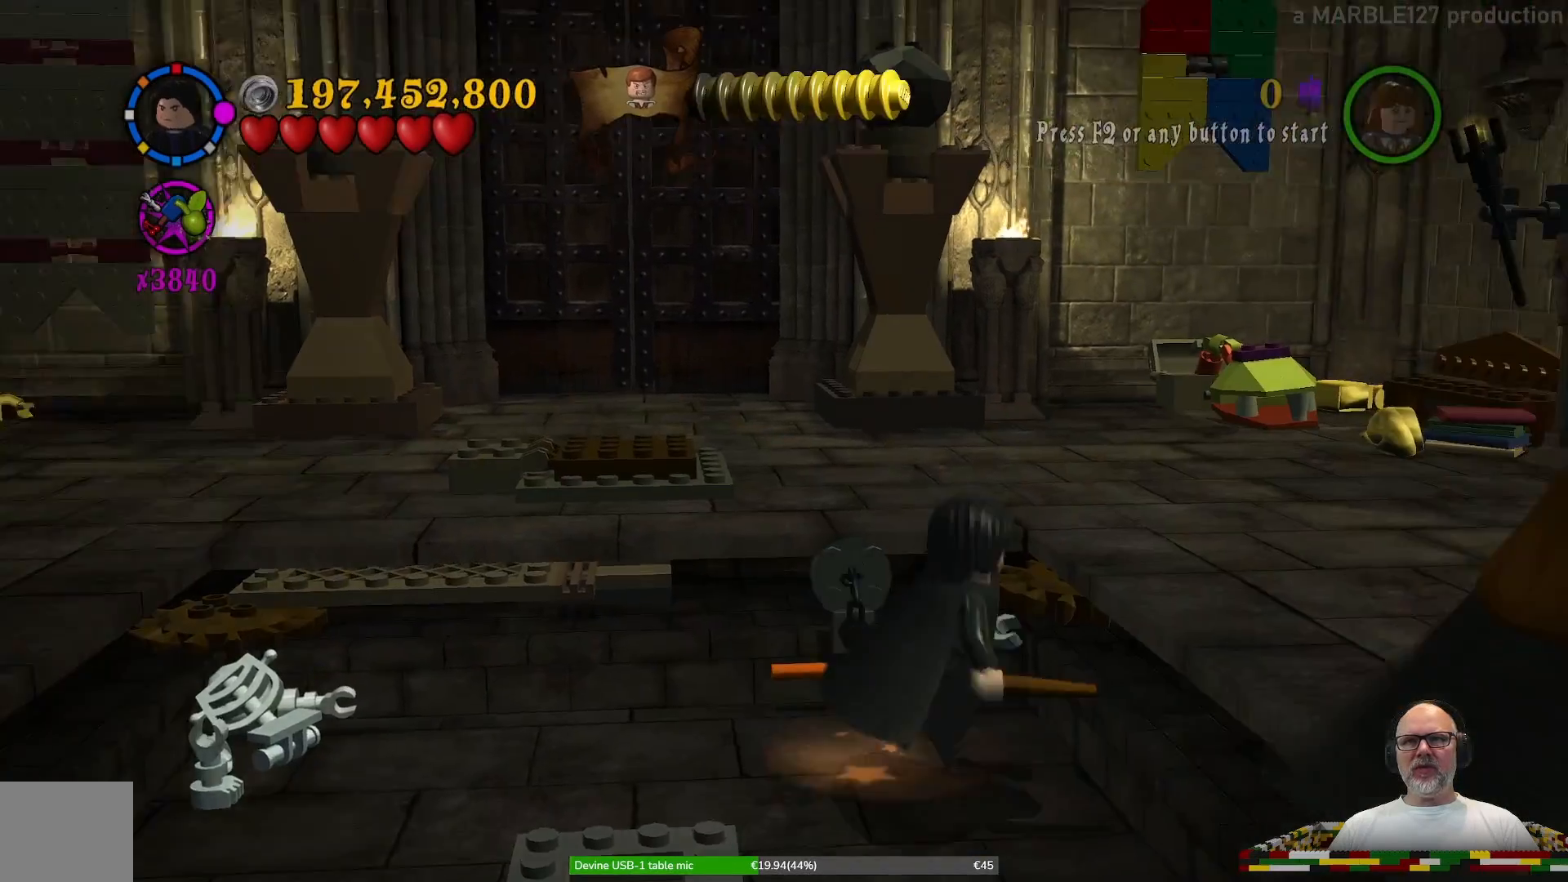
{"buttons": [], "left_stick": "right", "right_stick": "center", "events": []}
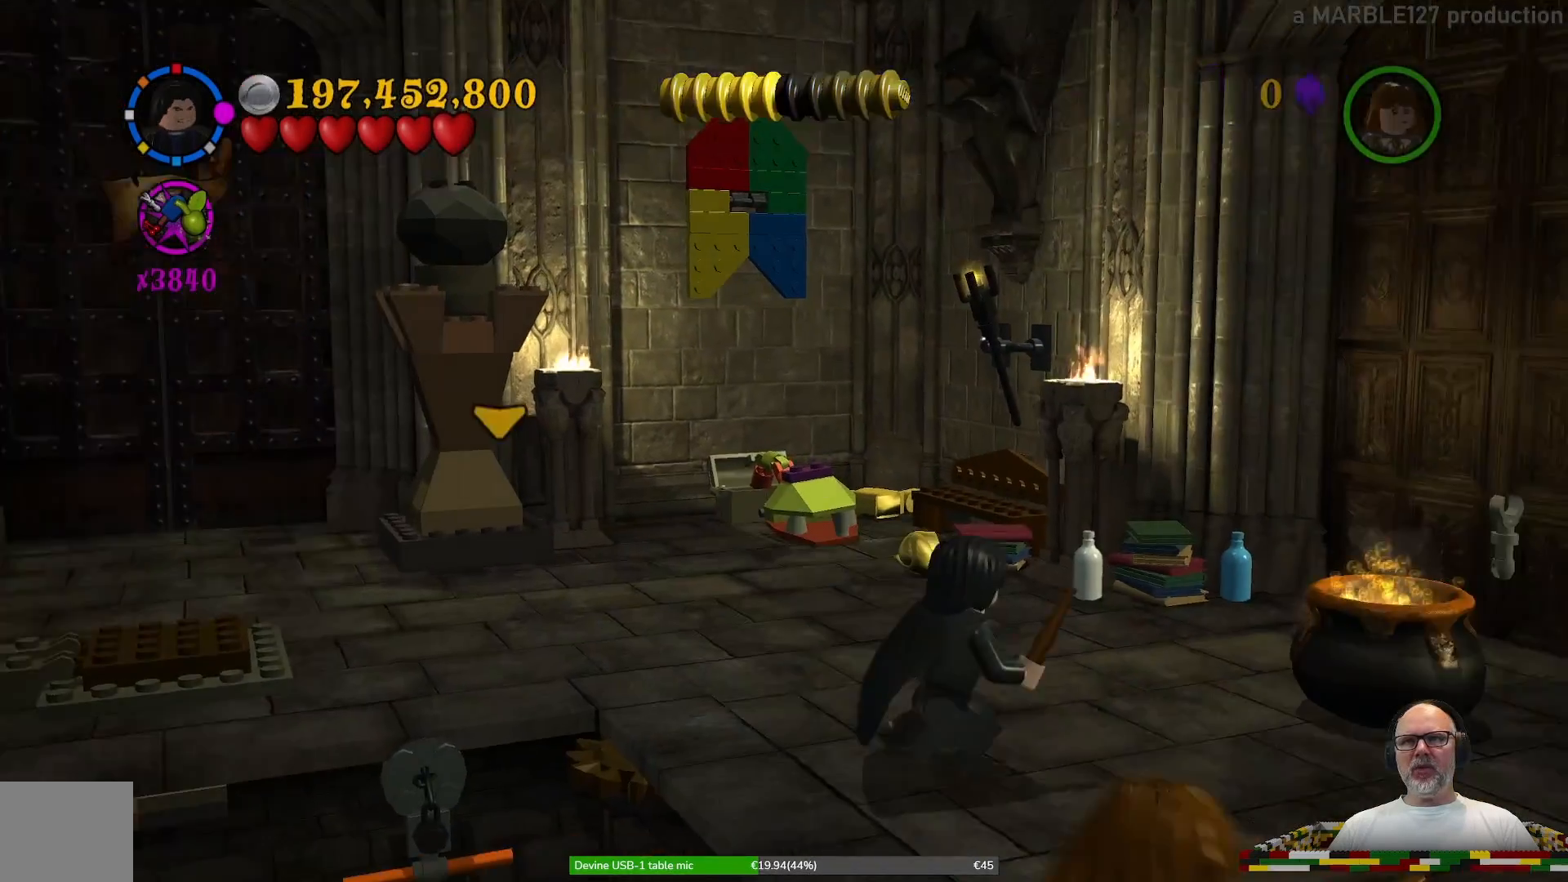
{"buttons": [], "left_stick": "up-right", "right_stick": "center", "events": [[200, "left_stick", "up-right"]]}
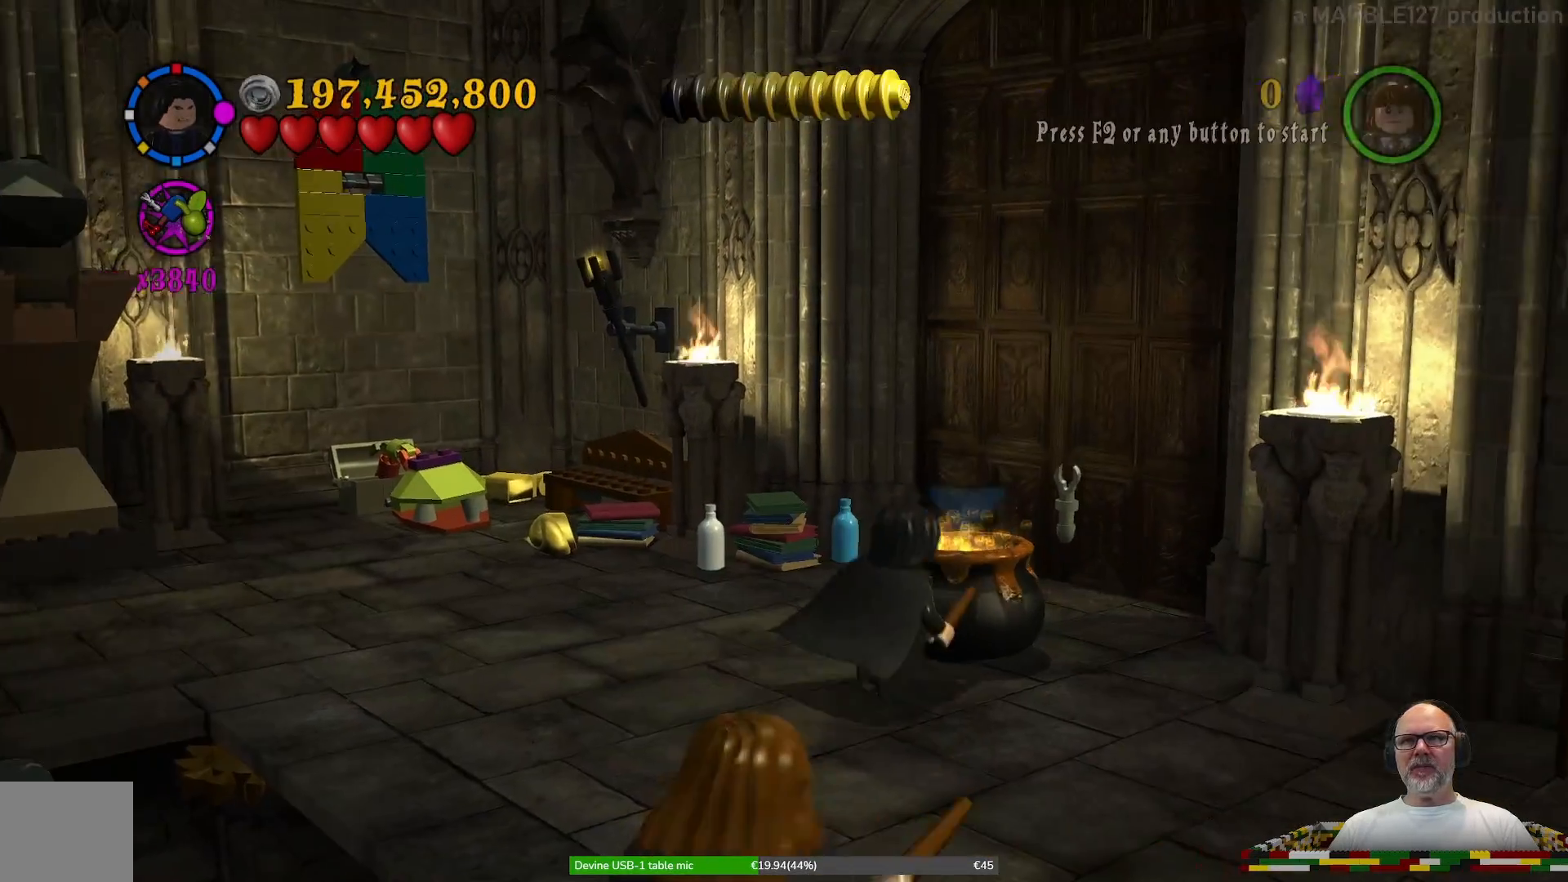
{"buttons": [], "left_stick": "center", "right_stick": "center", "events": [[67, "B", "down"], [167, "left_stick", "center"], [233, "B", "up"]]}